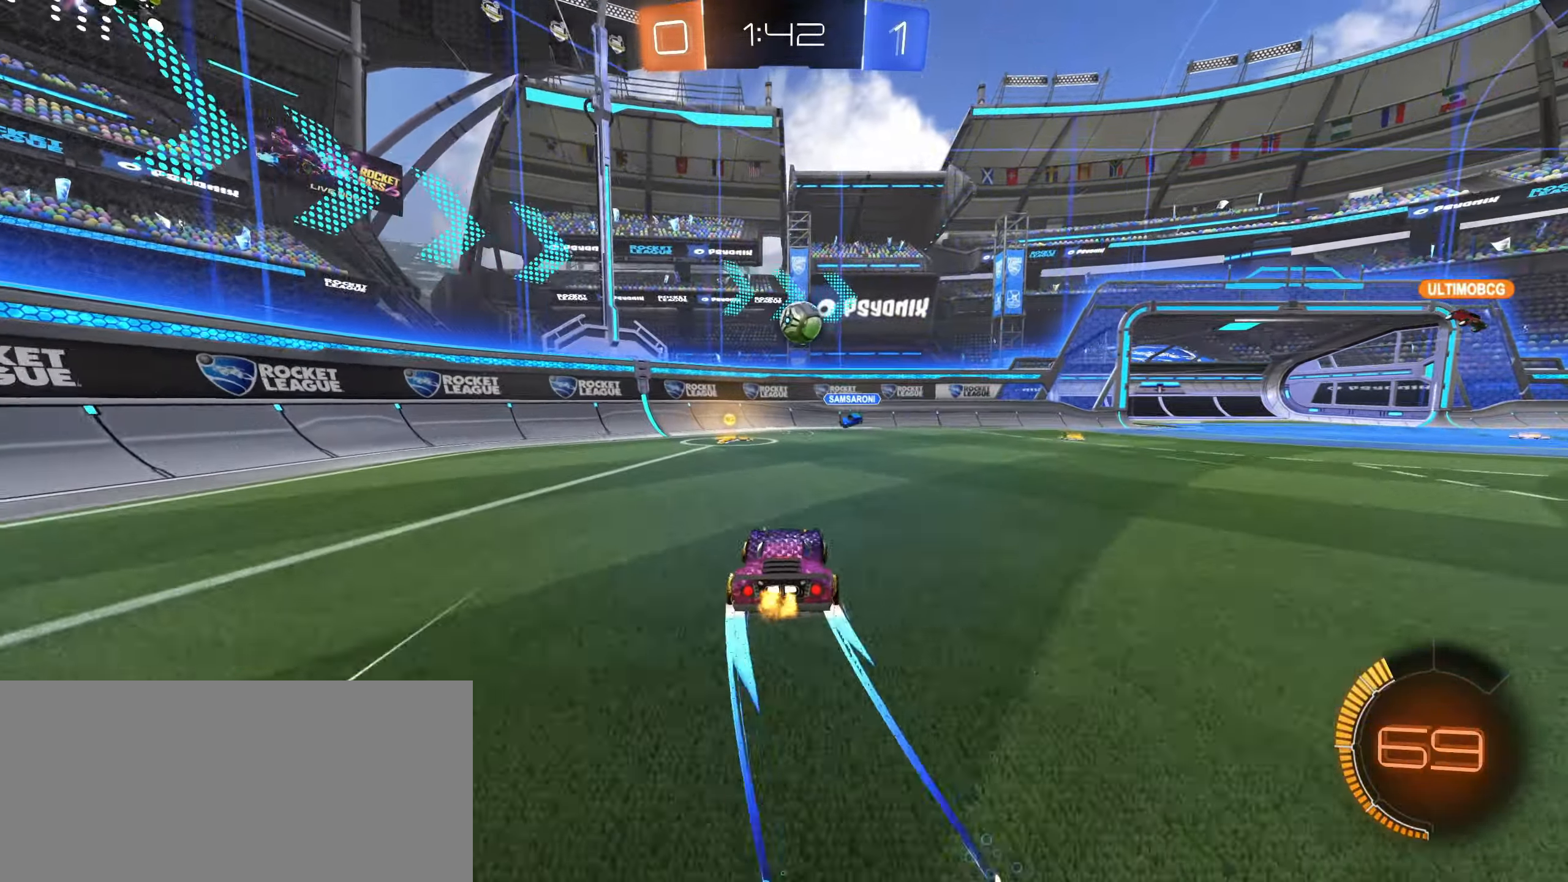
Gameplay with keyboard and mouse; each line is a JSON object with the keys and mouse buttons held at the frame after it. "events" lists presses ("down") and releases ("up") of "a", "ctrl", "d", "e", "f", "q", "r", "s", "shift", "space", "tab", "w", "mouse_left", "mouse_wheel", "mouse_right", "mouse_mb4" and "mouse_mb5" between this image and that frame as [ms after this image, input, new state], when the widget could be followed in between. "mouse_left", "mouse_wheel", "mouse_right", "mouse_mb4", "mouse_mb5" = the "left", "wheel", "right", "mb4", "mb5" buttons of the "mouse" list. No other keys are recorded. "wheel" means that the mouse wheel is clicked or scrolled. Mouse movement is not recorded.
{"keys": ["d", "s", "shift"], "mouse": ["left"], "events": [[50, "a", "down"], [50, "d", "up"], [67, "mouse_right", "down"], [100, "s", "down"], [183, "shift", "down"], [283, "mouse_right", "up"], [283, "s", "up"], [300, "mouse_left", "down"], [317, "a", "up"], [317, "d", "down"], [367, "d", "up"], [383, "s", "down"], [417, "d", "down"]]}
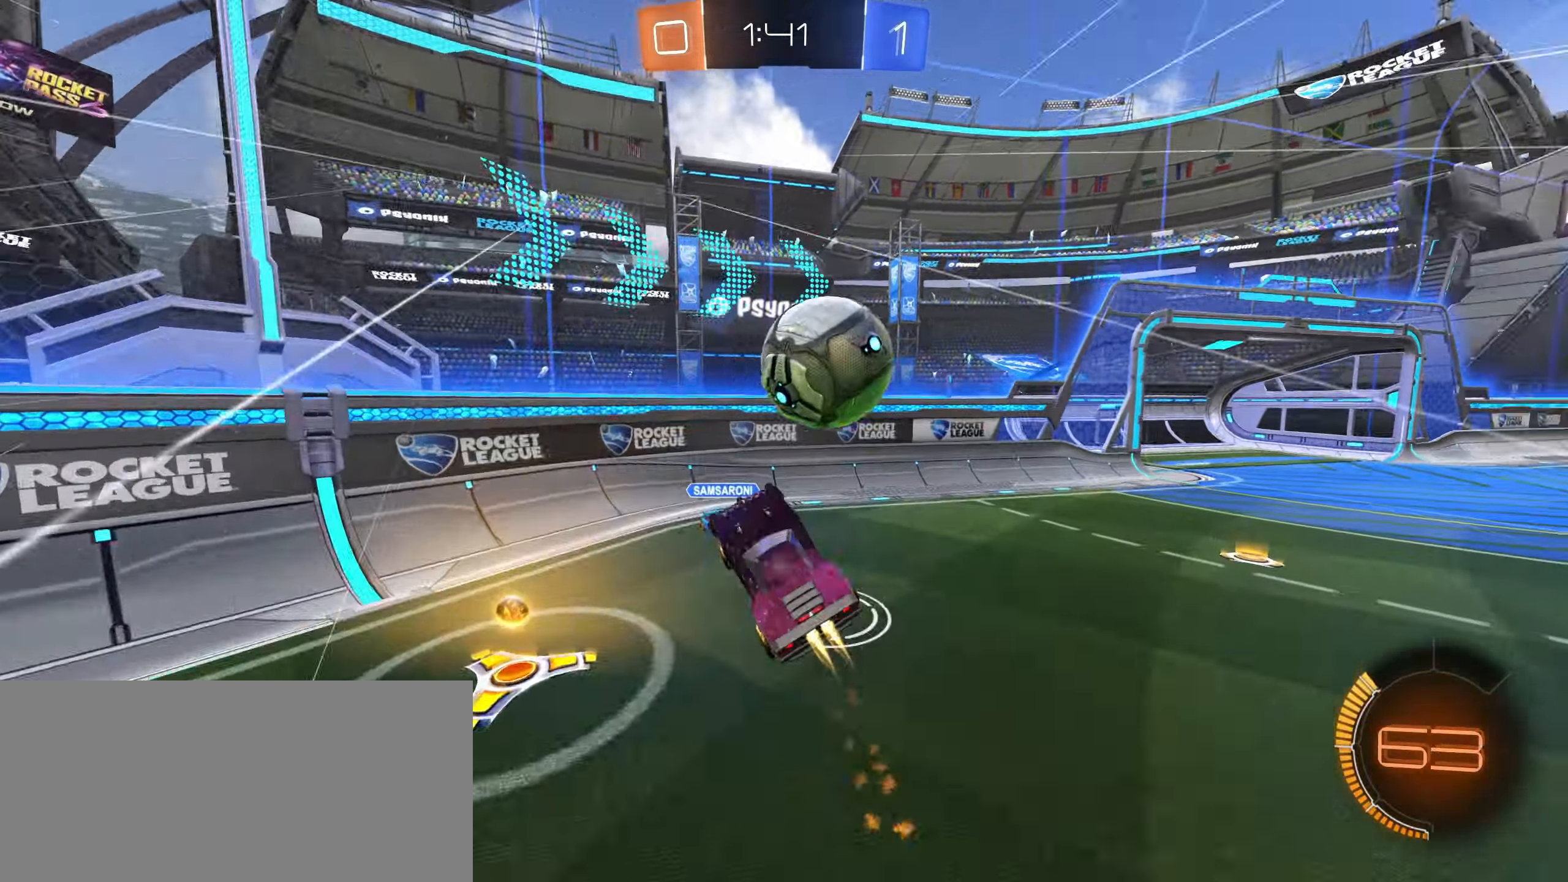
{"keys": ["d", "shift", "w"], "mouse": [], "events": [[17, "mouse_right", "down"], [117, "mouse_left", "up"], [117, "mouse_right", "up"], [317, "d", "up"], [367, "s", "up"], [384, "d", "down"], [484, "w", "down"]]}
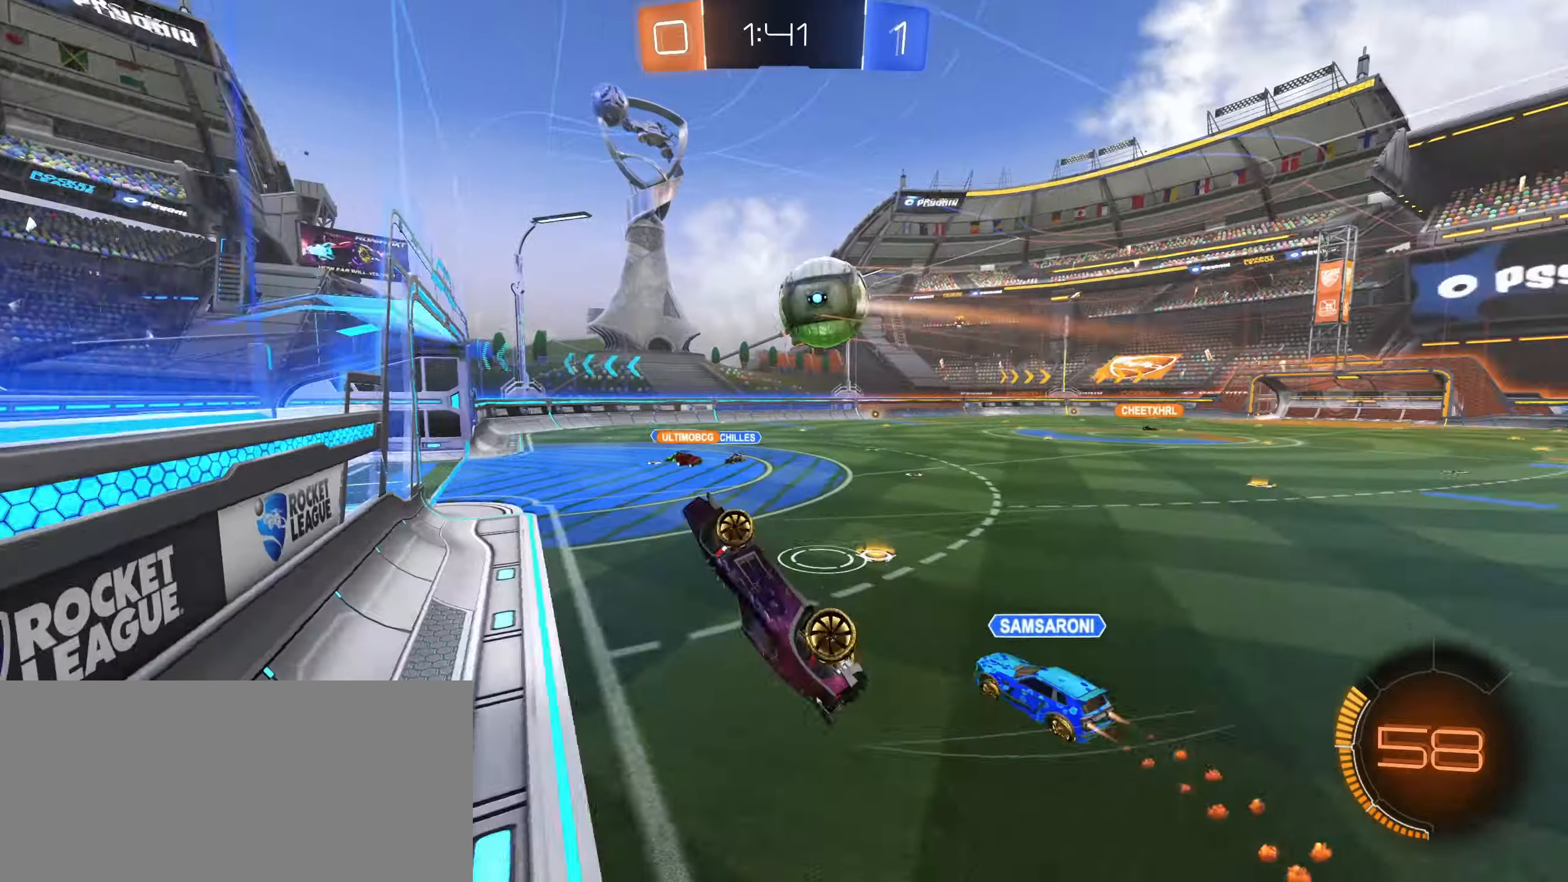
{"keys": ["d", "w"], "mouse": ["left"], "events": [[417, "shift", "up"], [450, "mouse_left", "down"]]}
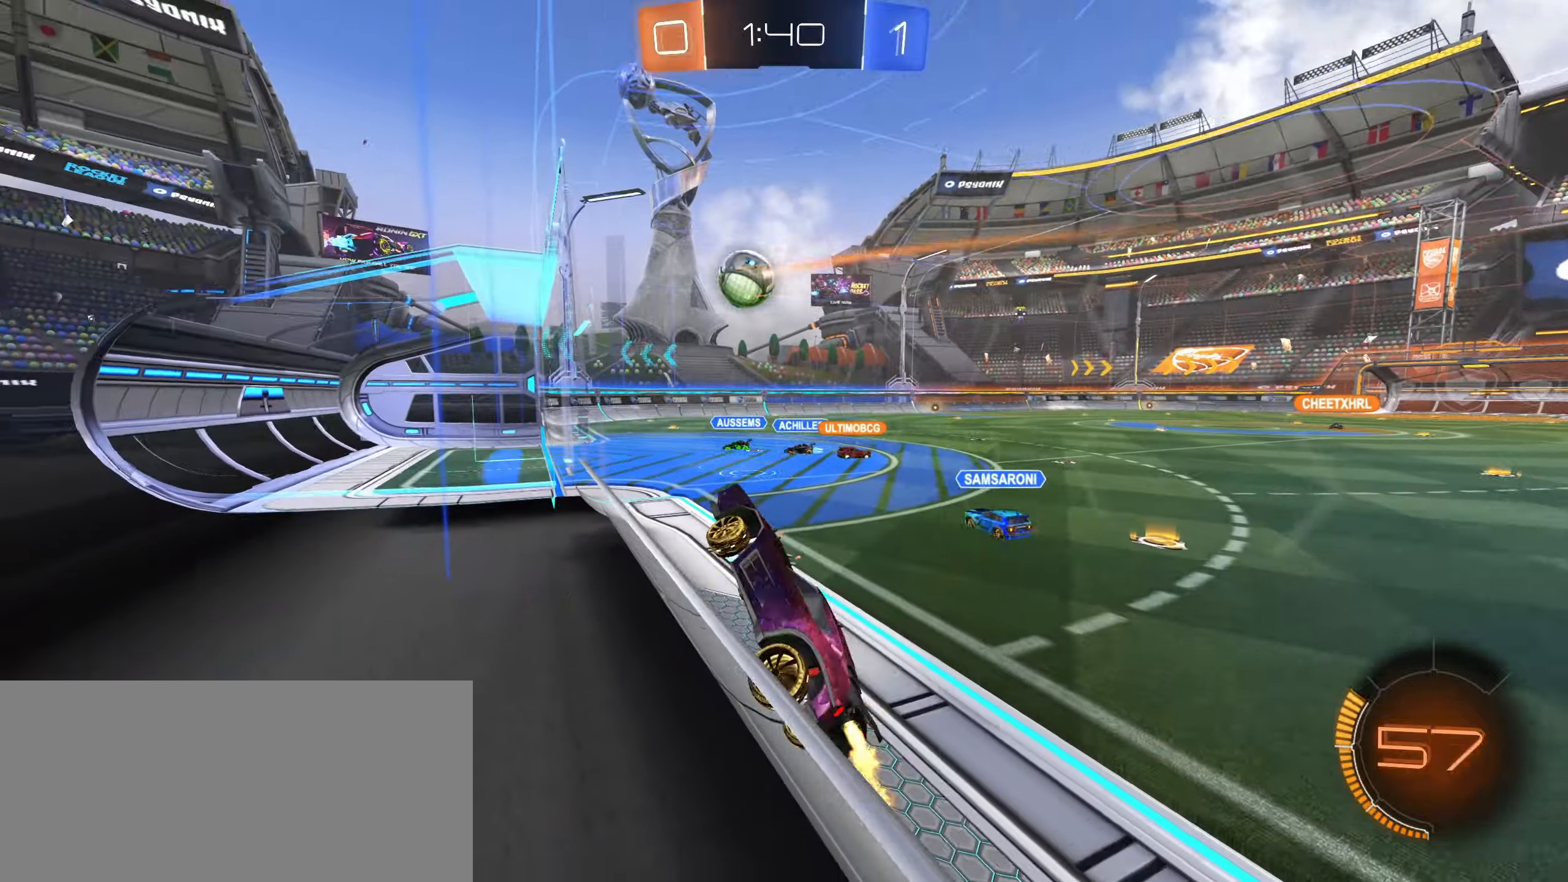
{"keys": ["a", "shift"], "mouse": ["left", "right"], "events": [[17, "w", "up"], [50, "d", "up"], [100, "shift", "down"], [150, "d", "down"], [234, "shift", "up"], [250, "w", "down"], [267, "mouse_left", "up"], [334, "mouse_left", "down"], [400, "w", "up"], [450, "d", "up"], [484, "mouse_right", "down"], [484, "shift", "down"], [500, "a", "down"]]}
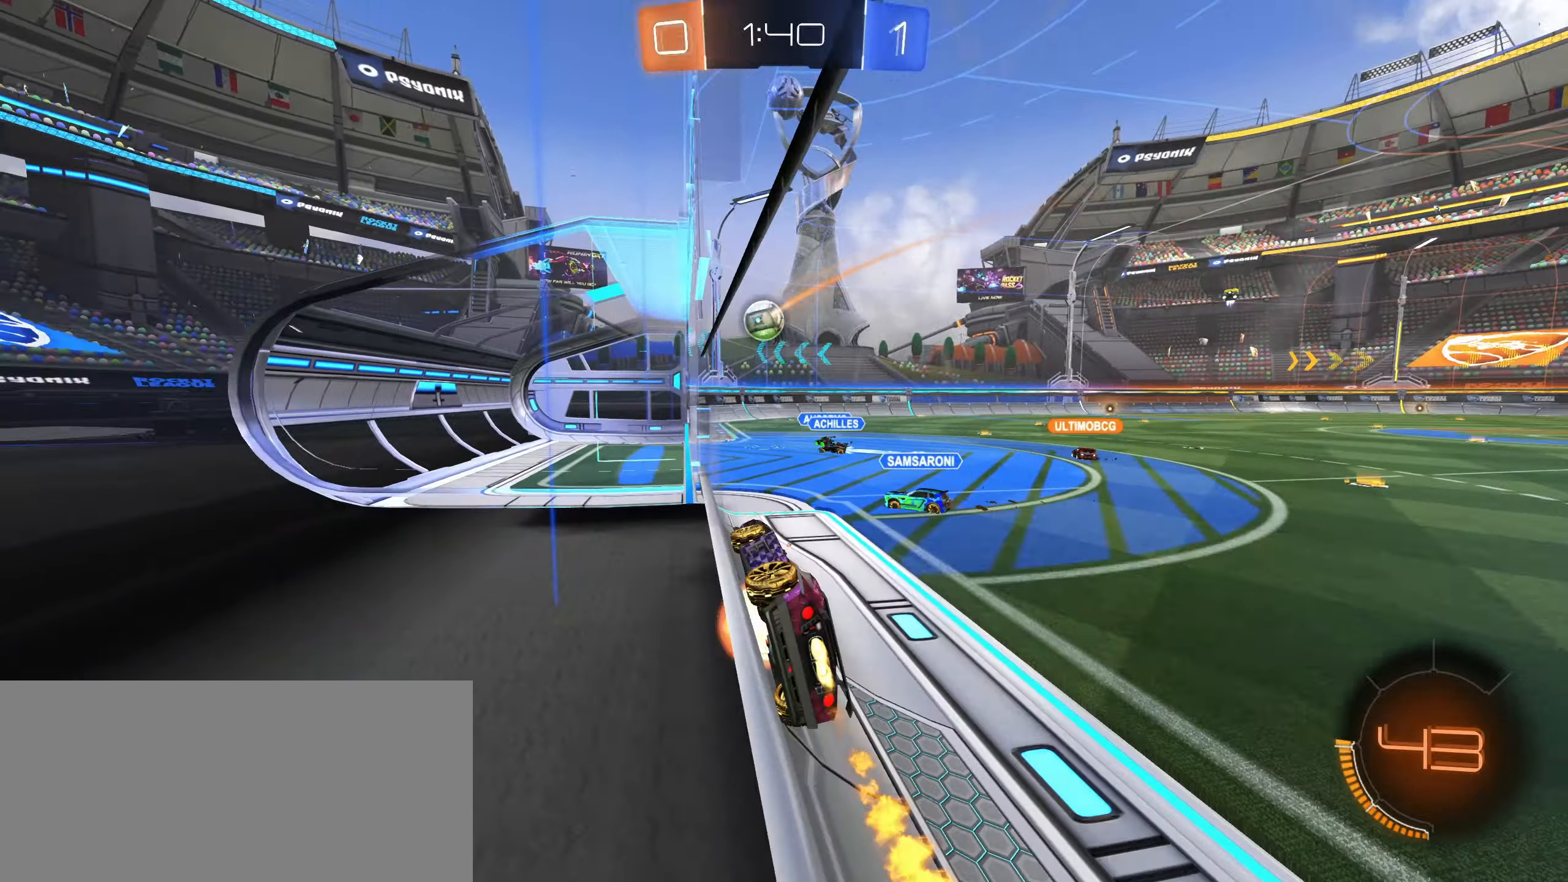
{"keys": ["a"], "mouse": [], "events": [[34, "s", "down"], [217, "mouse_right", "up"], [217, "shift", "up"], [250, "mouse_left", "up"], [267, "s", "up"], [300, "a", "up"], [484, "a", "down"]]}
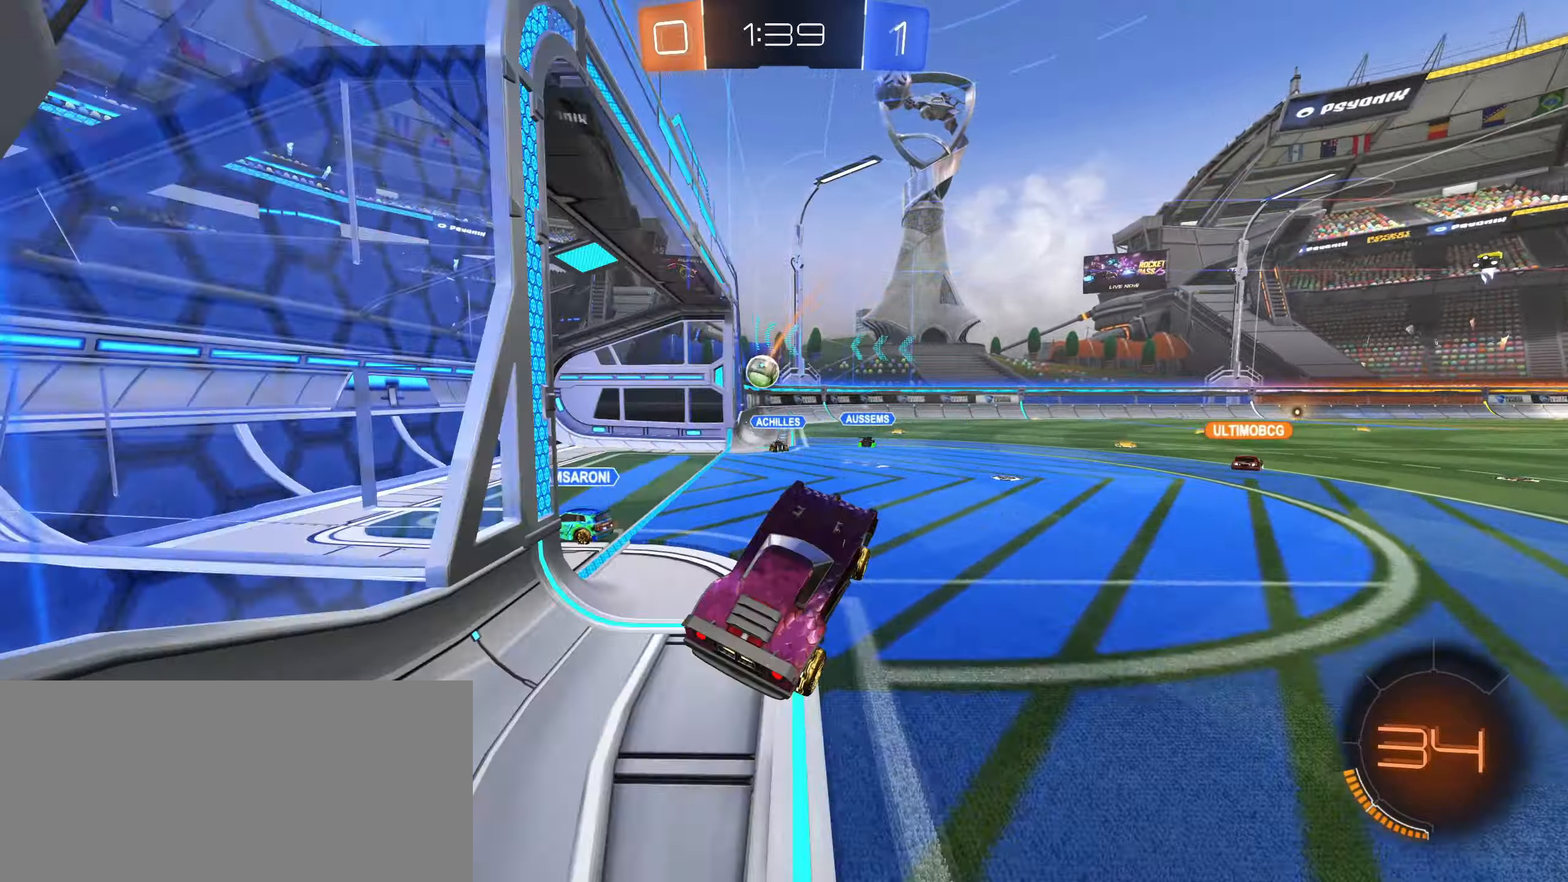
{"keys": ["w"], "mouse": ["left", "right"]}
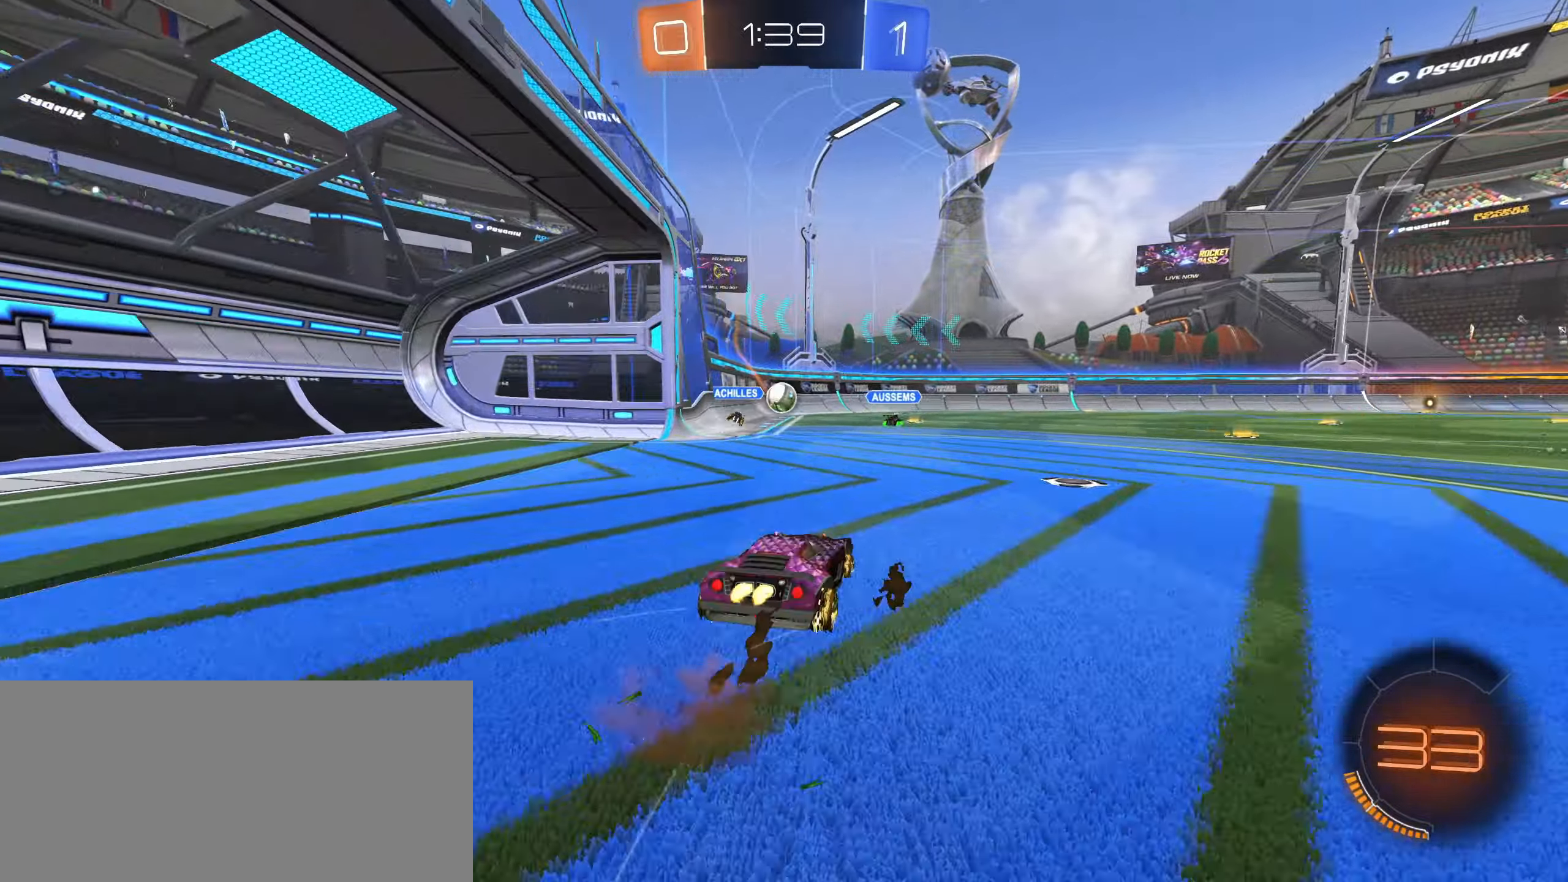
{"keys": ["d", "w"], "mouse": ["right"], "events": [[17, "mouse_right", "up"], [100, "mouse_right", "down"], [184, "d", "down"], [200, "mouse_right", "up"], [234, "mouse_left", "up"], [450, "mouse_right", "down"]]}
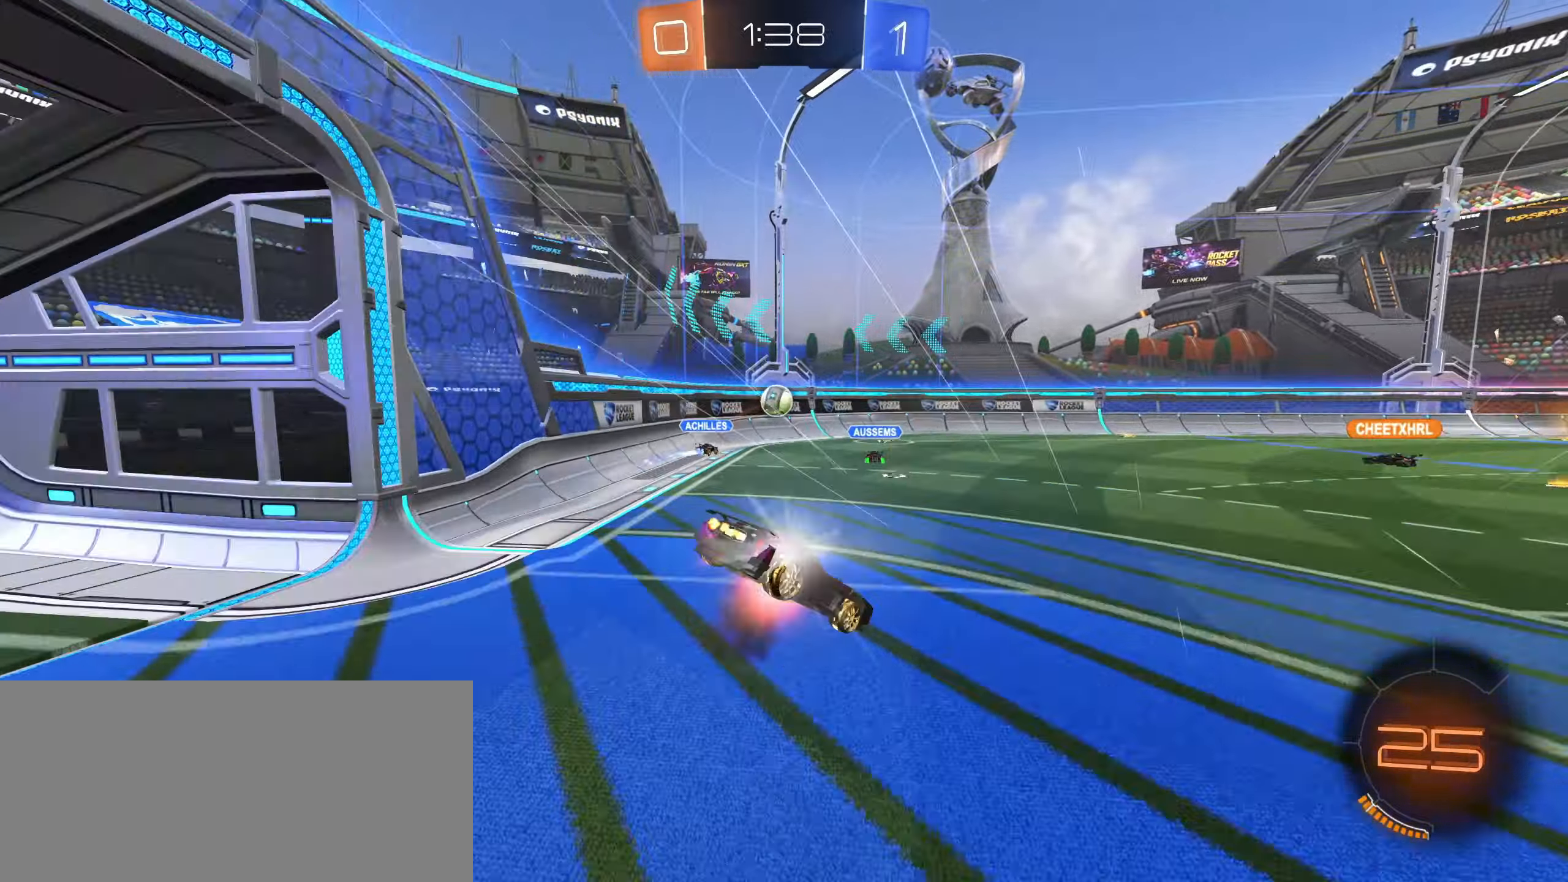
{"keys": ["d", "s"], "mouse": [], "events": [[67, "mouse_right", "up"], [184, "w", "up"], [284, "s", "down"], [417, "shift", "down"], [467, "shift", "up"]]}
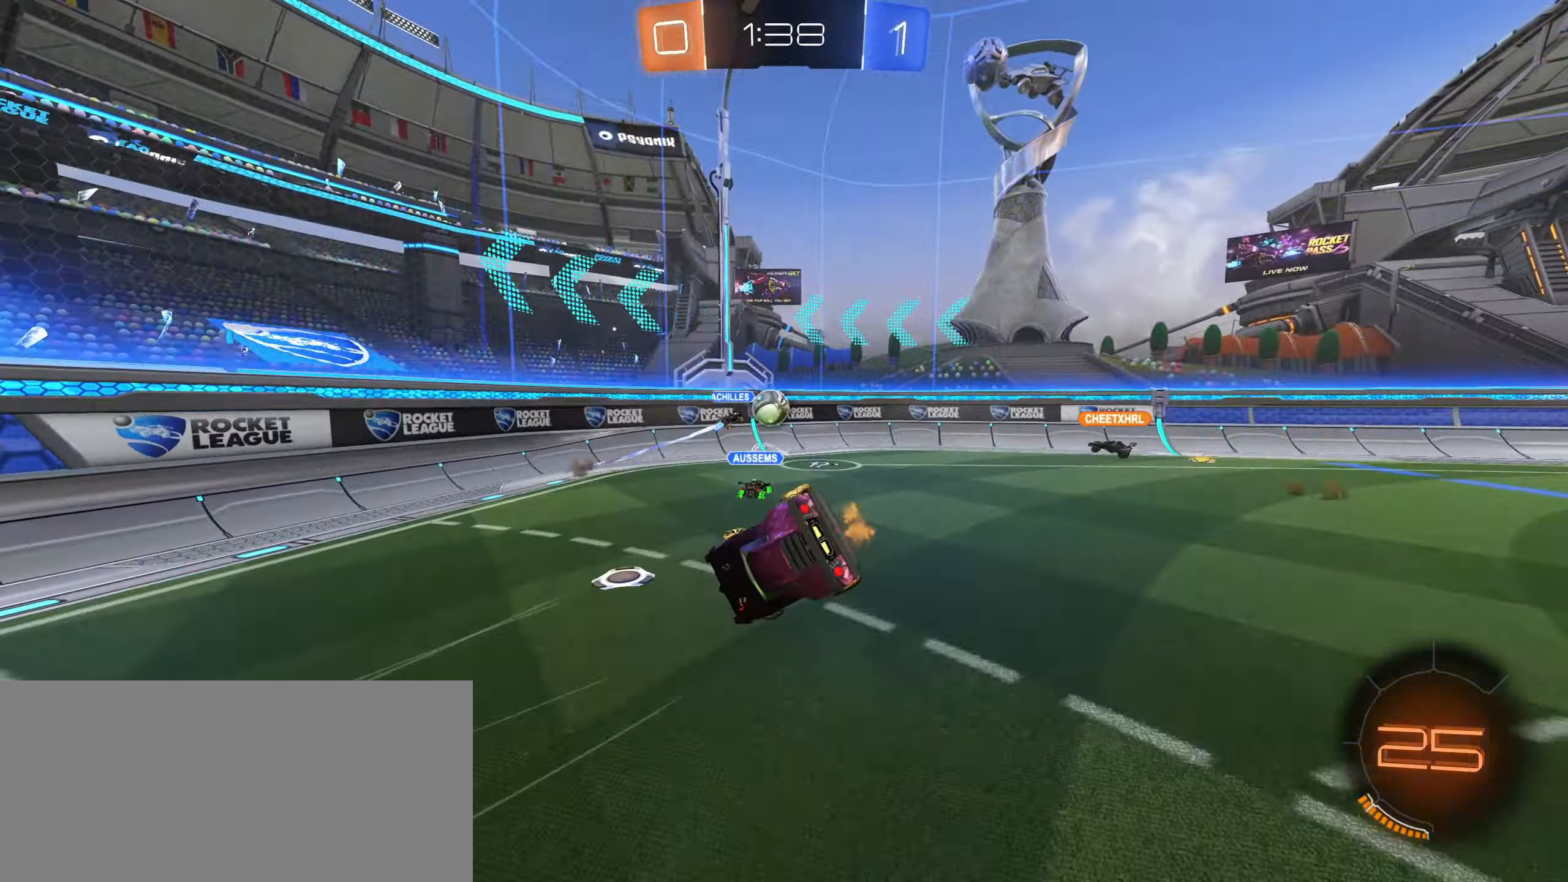
{"keys": ["d", "s"], "mouse": [], "events": [[50, "s", "up"], [250, "shift", "down"], [317, "shift", "up"], [400, "s", "down"]]}
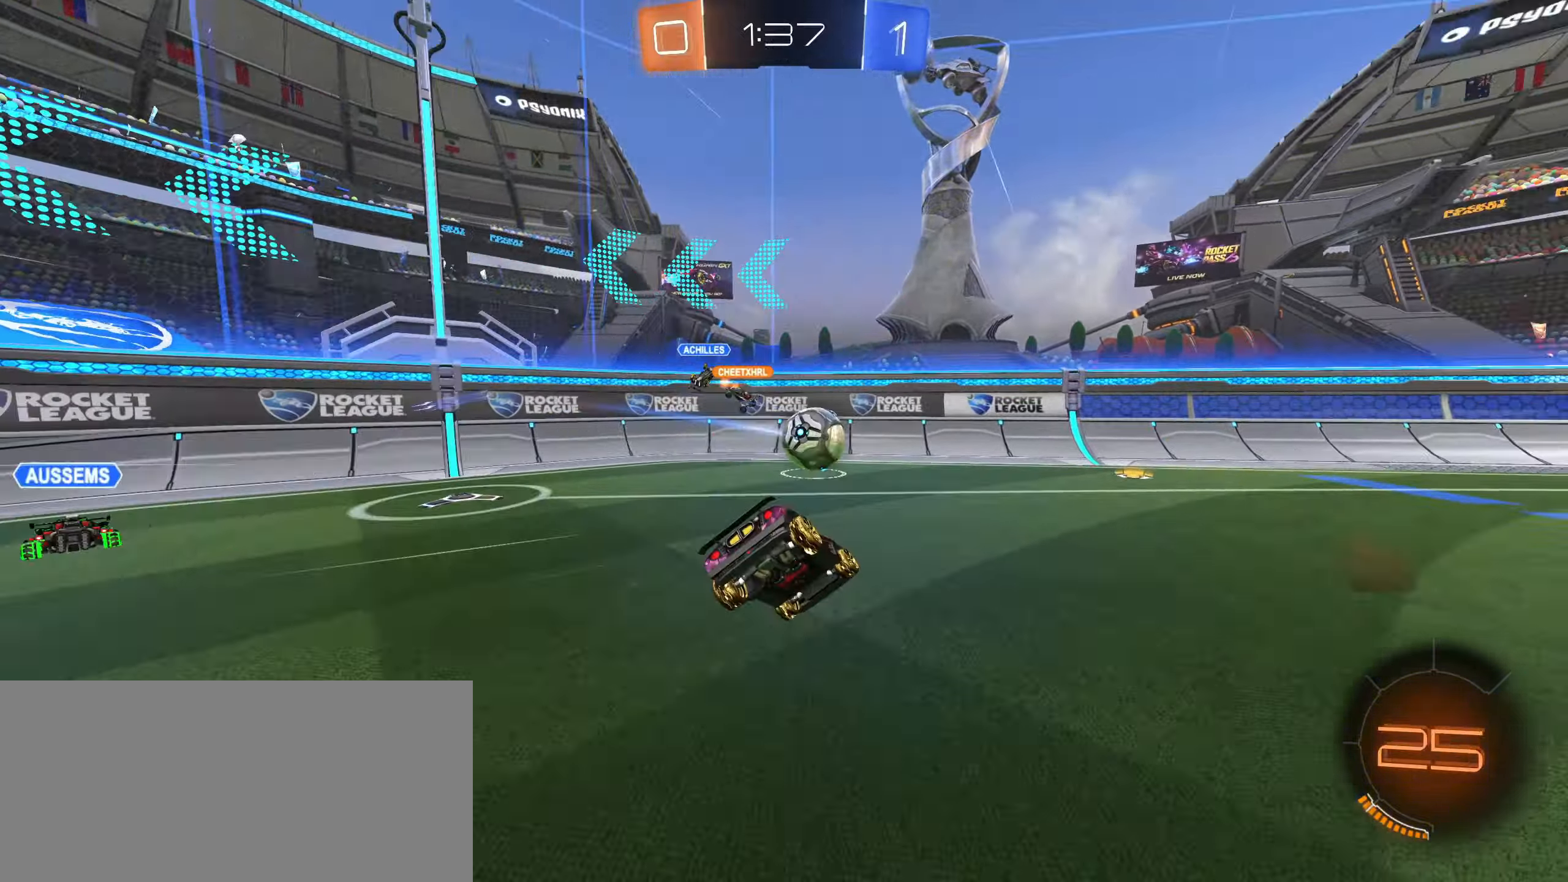
{"keys": ["a", "w"], "mouse": [], "events": [[134, "shift", "down"], [167, "s", "up"], [267, "mouse_left", "down"], [284, "shift", "up"], [284, "w", "down"], [317, "d", "up"], [450, "mouse_left", "up"], [484, "a", "down"]]}
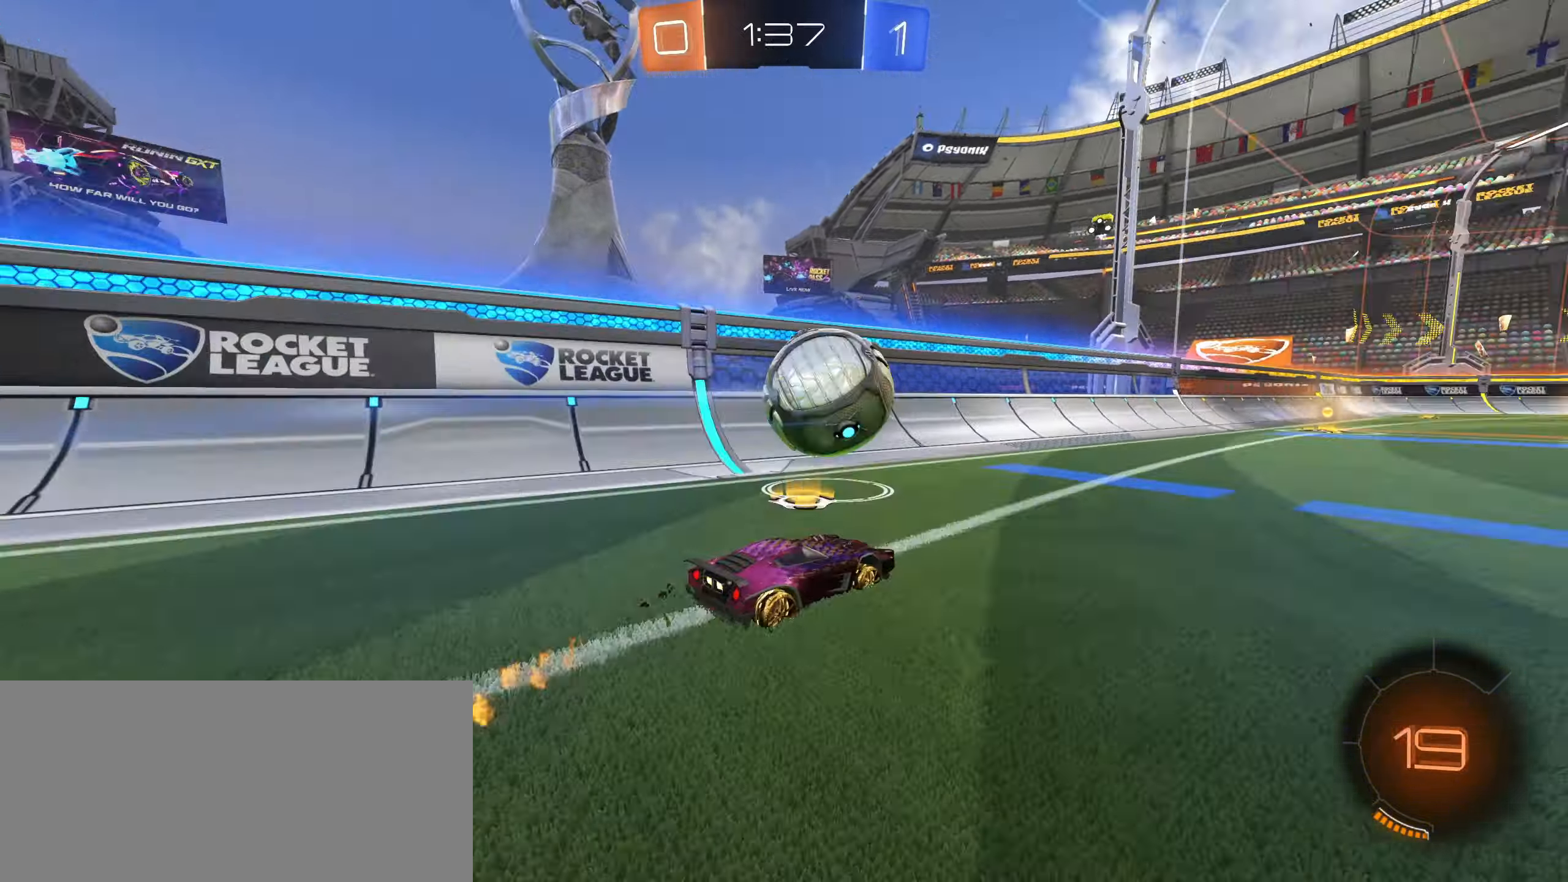
{"keys": ["a", "w"], "mouse": [], "events": [[34, "mouse_left", "down"], [167, "a", "up"], [184, "mouse_right", "down"], [200, "mouse_left", "up"], [200, "mouse_right", "up"], [217, "d", "down"], [417, "d", "up"], [434, "a", "down"]]}
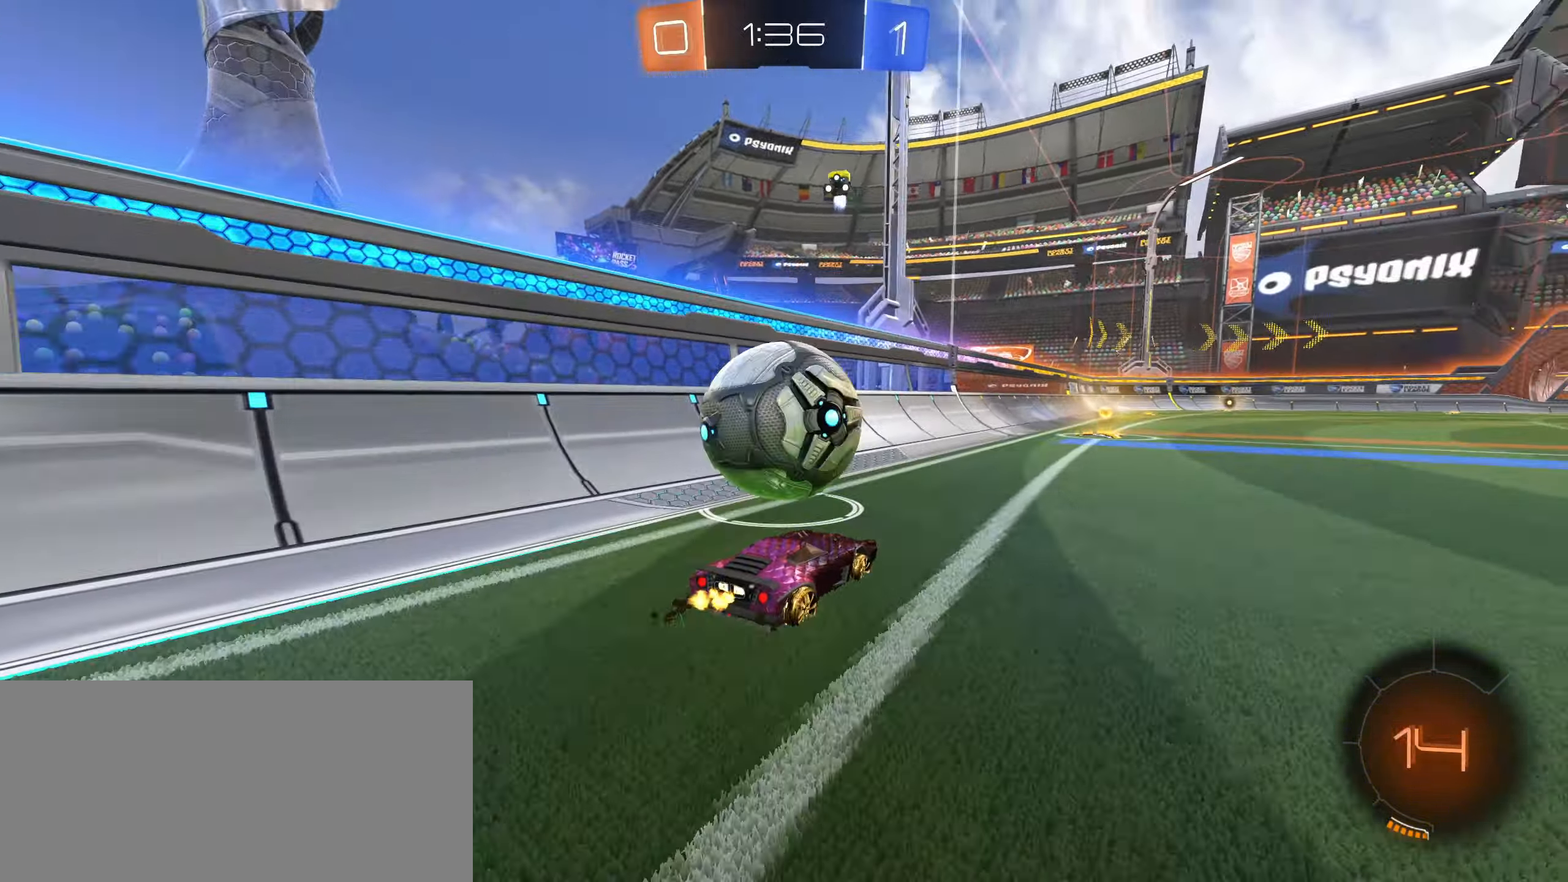
{"keys": ["d", "w"], "mouse": [], "events": [[150, "a", "up"], [184, "d", "down"]]}
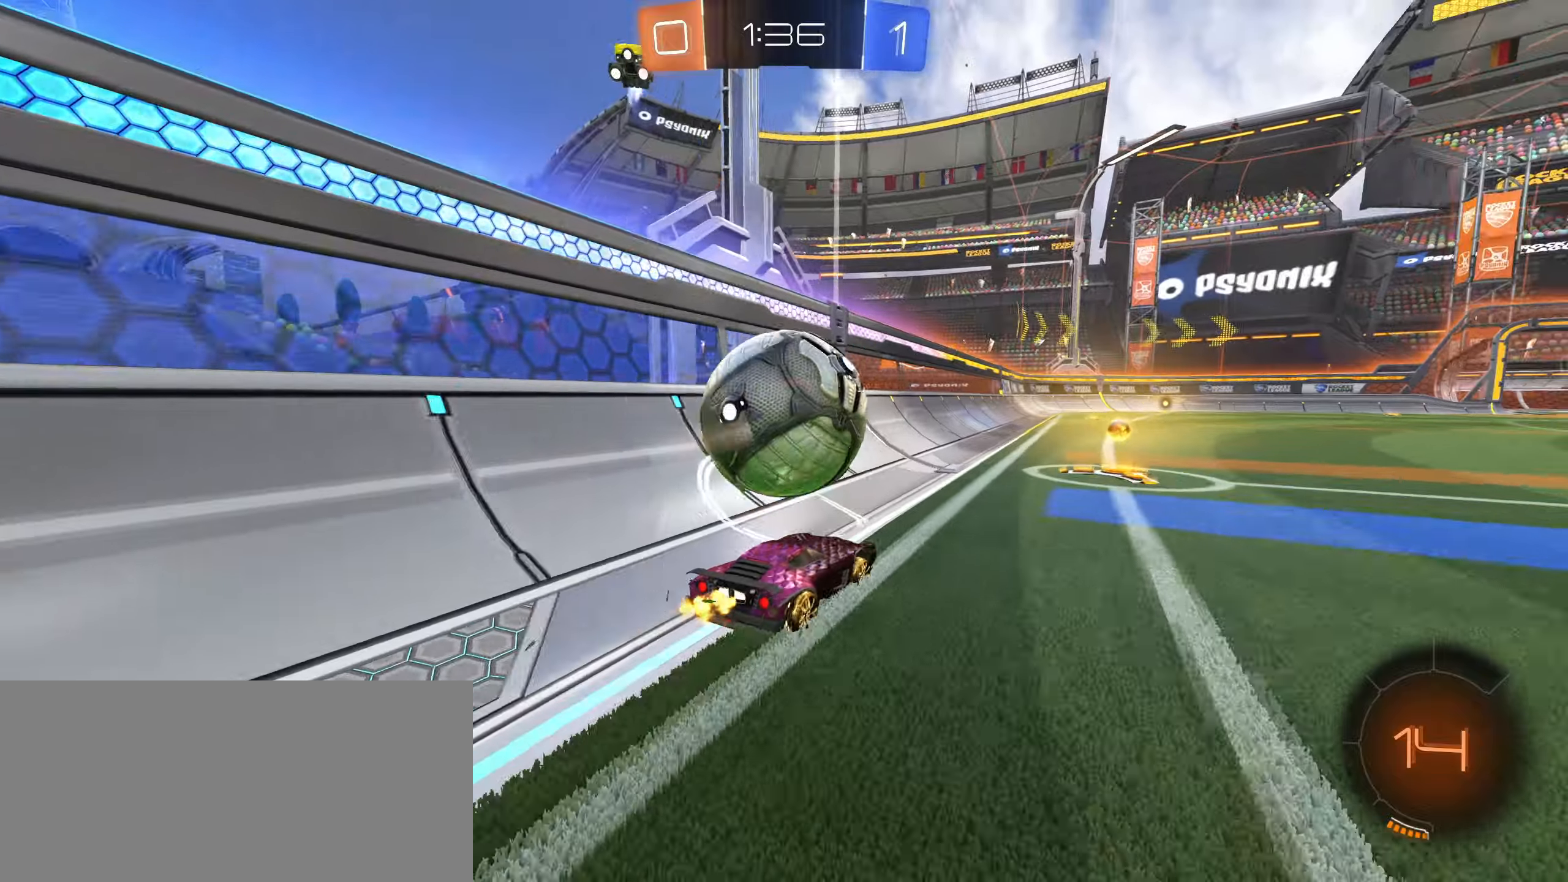
{"keys": ["w"], "mouse": [], "events": [[66, "d", "up"], [166, "mouse_left", "down"], [250, "mouse_left", "up"], [266, "space", "down"], [333, "space", "up"]]}
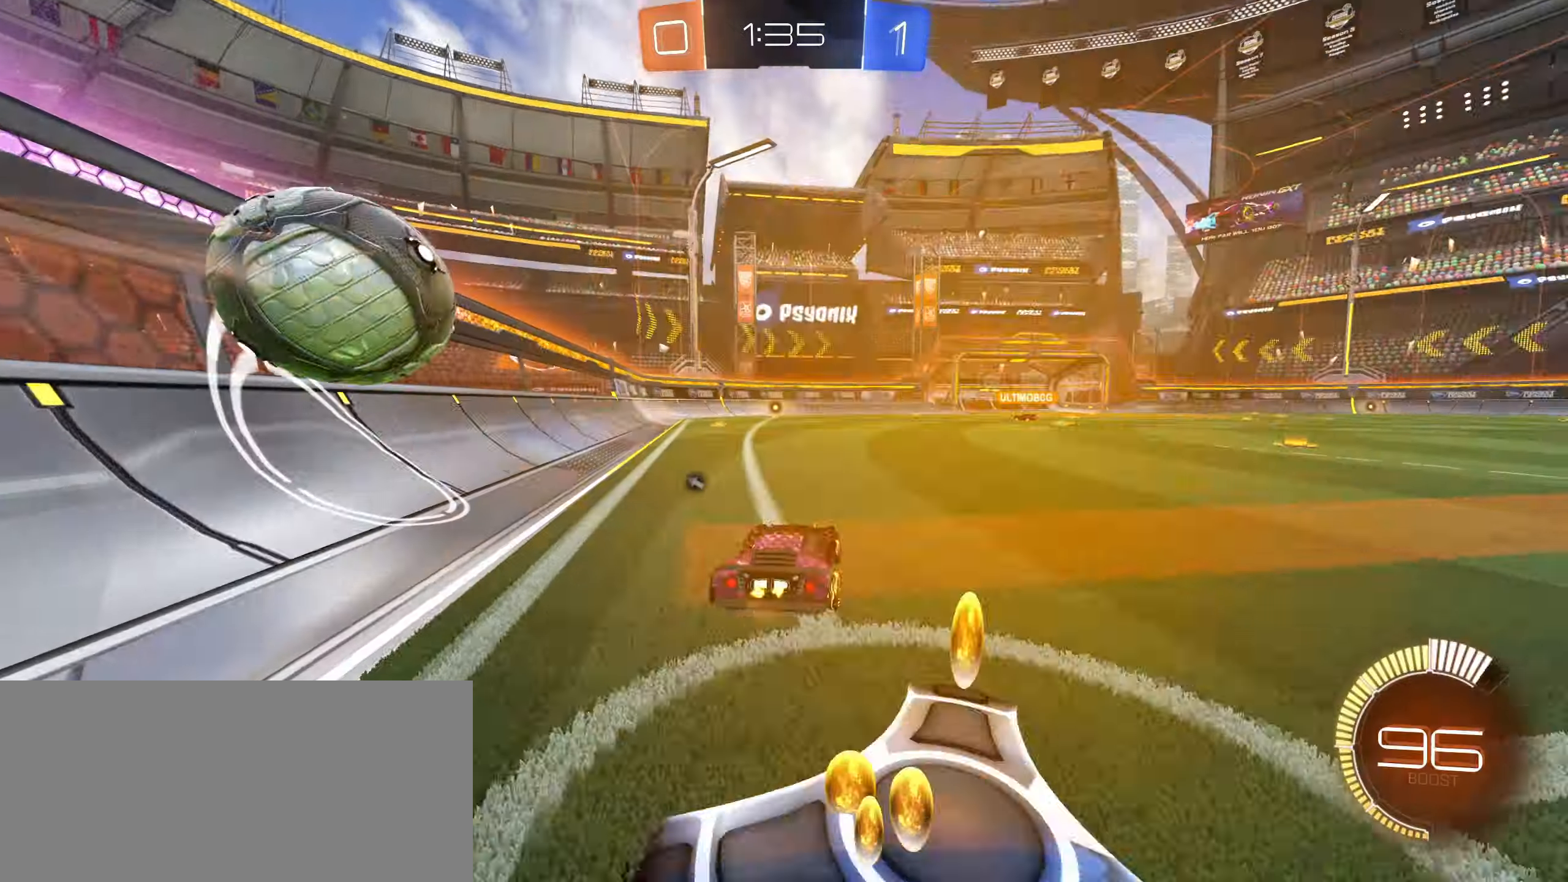
{"keys": ["w"], "mouse": ["right"], "events": [[250, "d", "down"], [316, "mouse_left", "down"], [400, "d", "up"], [466, "mouse_left", "up"], [466, "mouse_right", "down"]]}
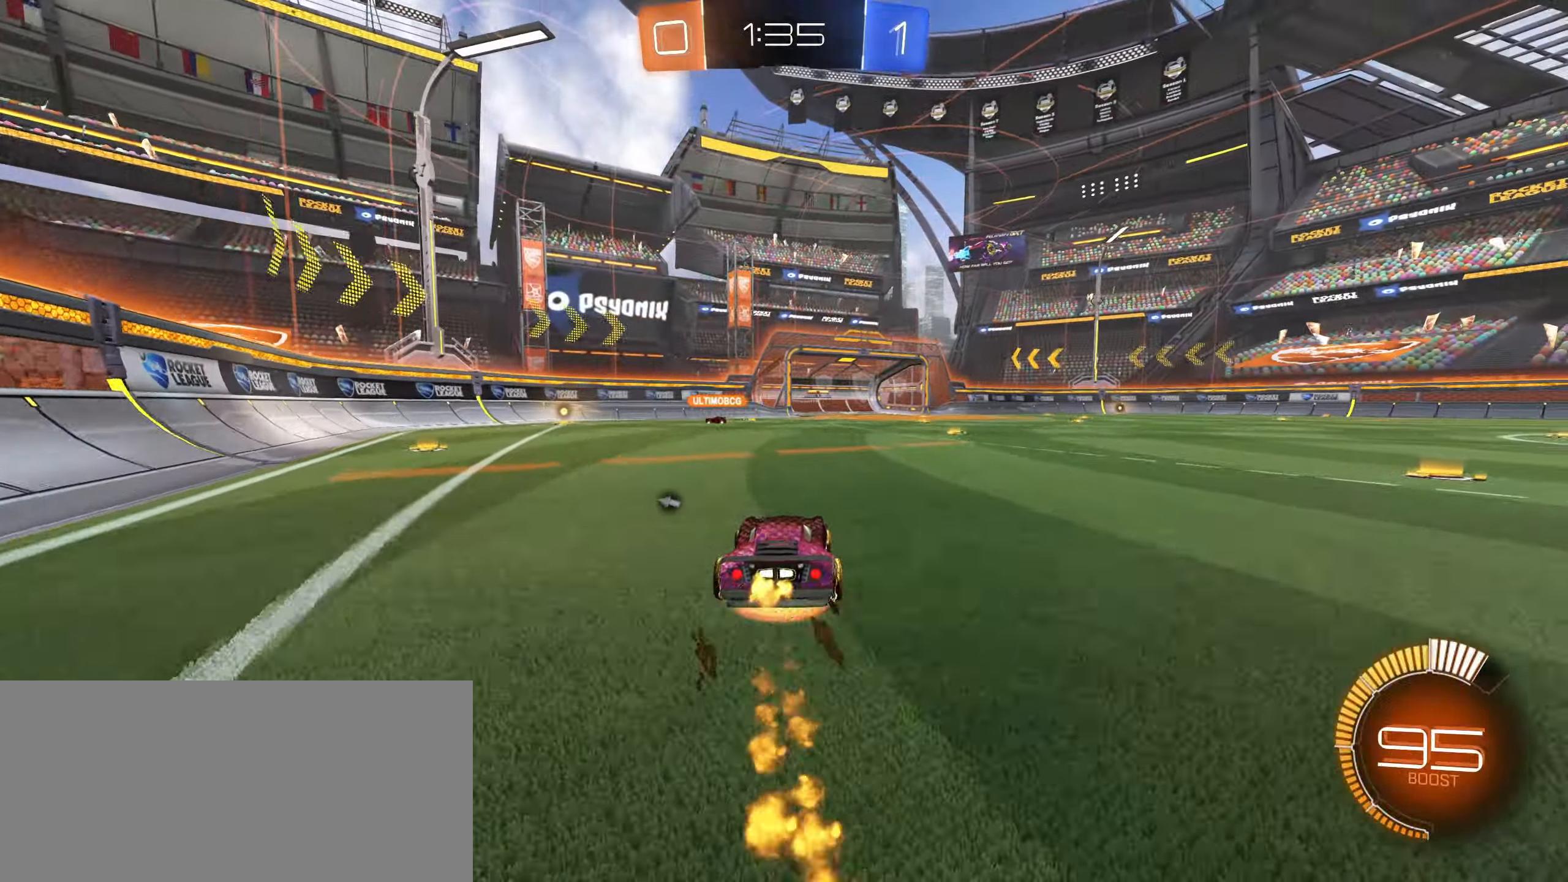
{"keys": ["w"], "mouse": [], "events": [[66, "mouse_right", "up"], [150, "mouse_right", "down"], [166, "space", "down"], [250, "space", "up"], [266, "mouse_right", "up"]]}
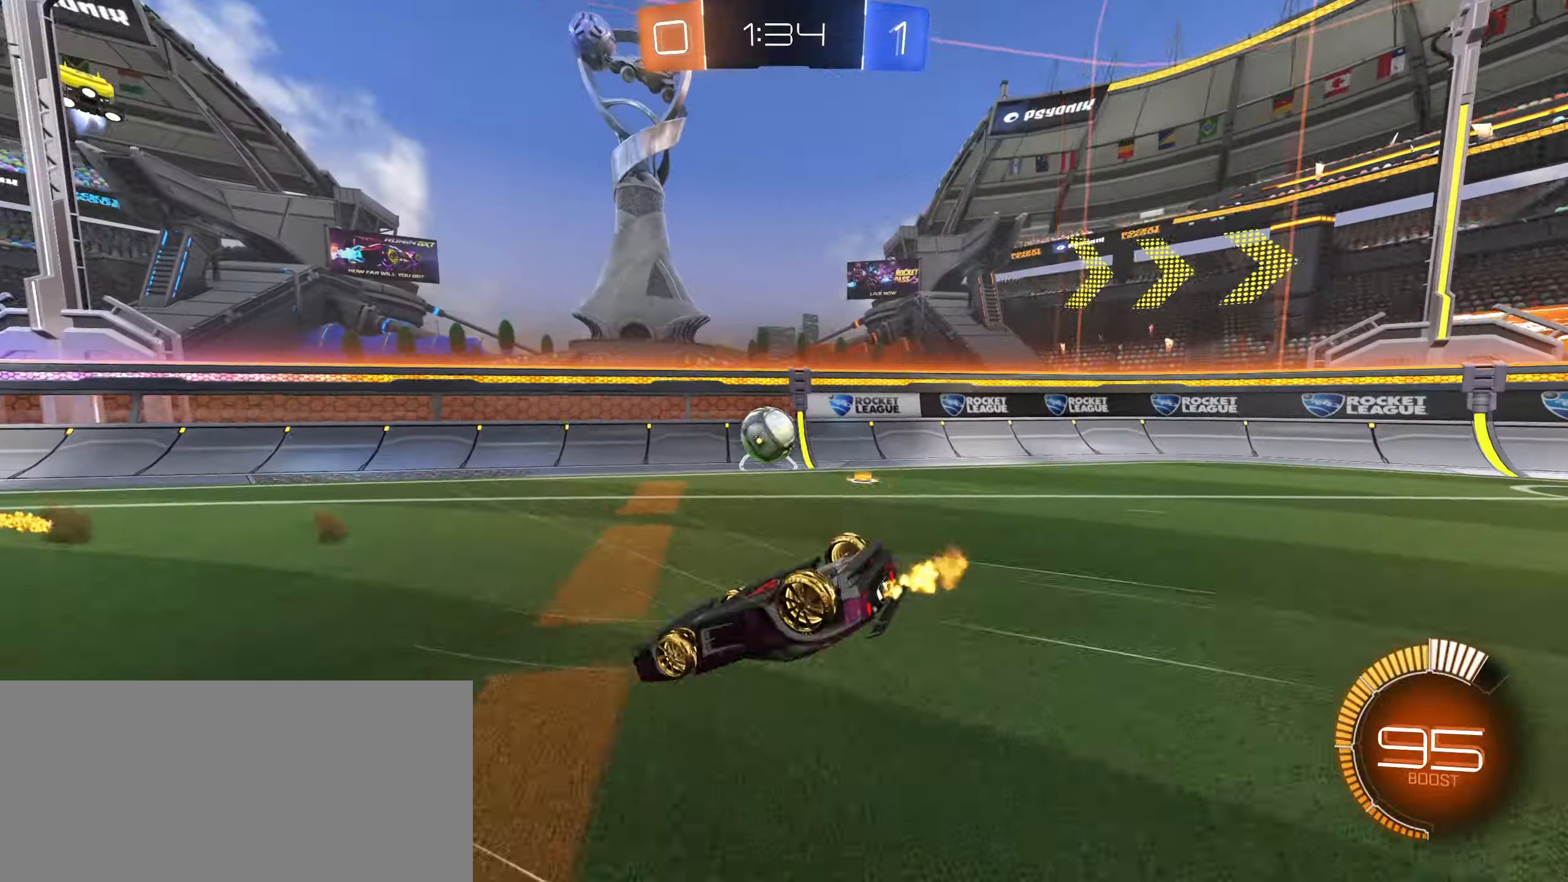
{"keys": [], "mouse": [], "events": [[166, "w", "up"]]}
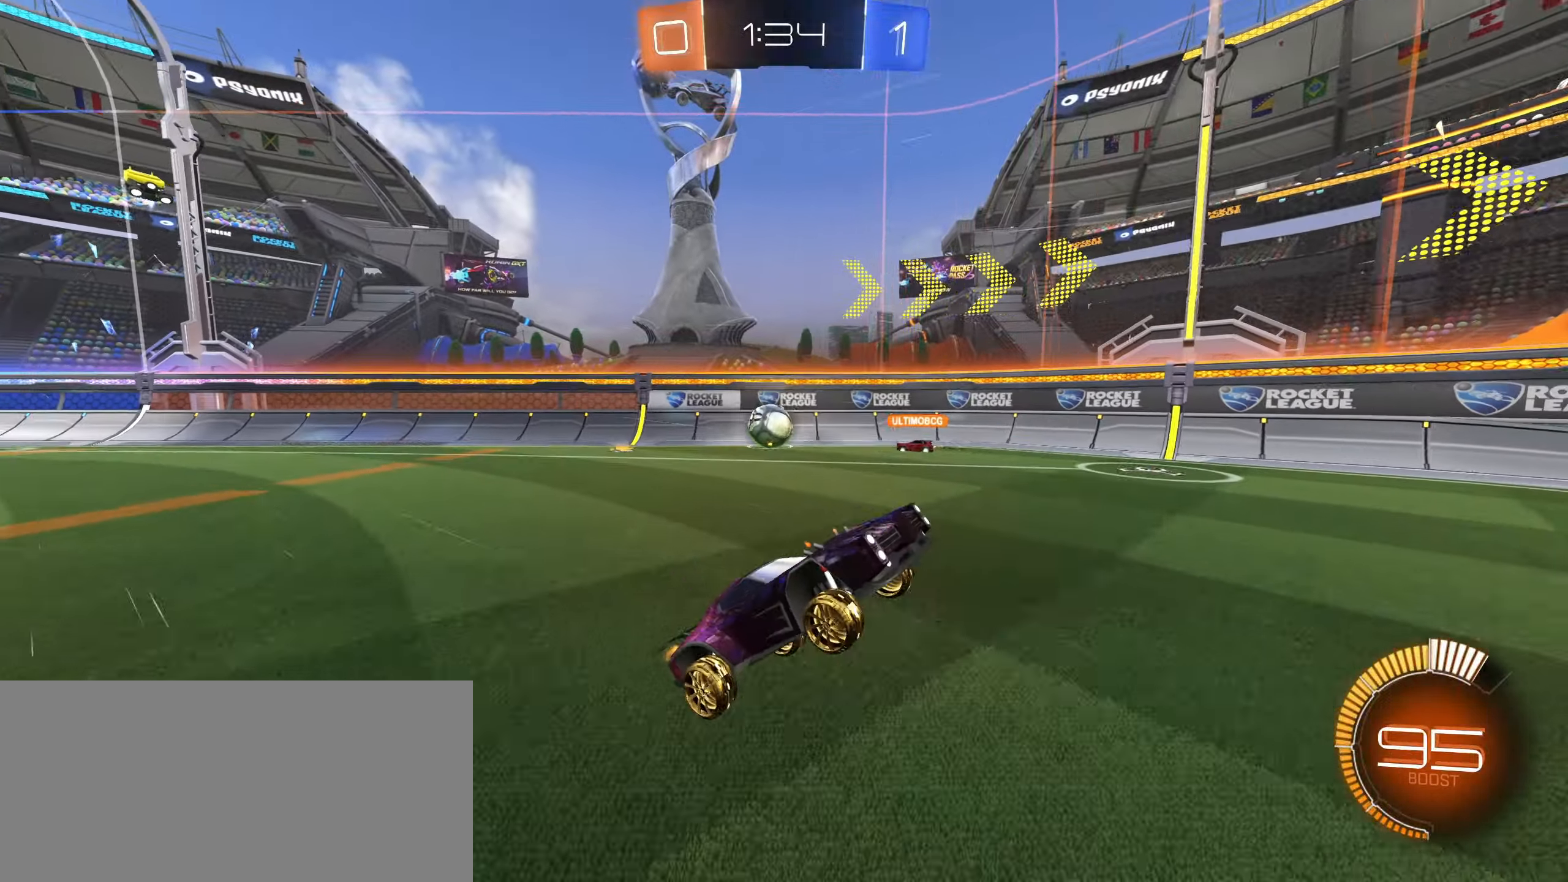
{"keys": ["d", "shift", "w"], "mouse": [], "events": [[116, "w", "down"], [133, "d", "down"], [166, "a", "down"], [233, "a", "up"], [450, "shift", "down"]]}
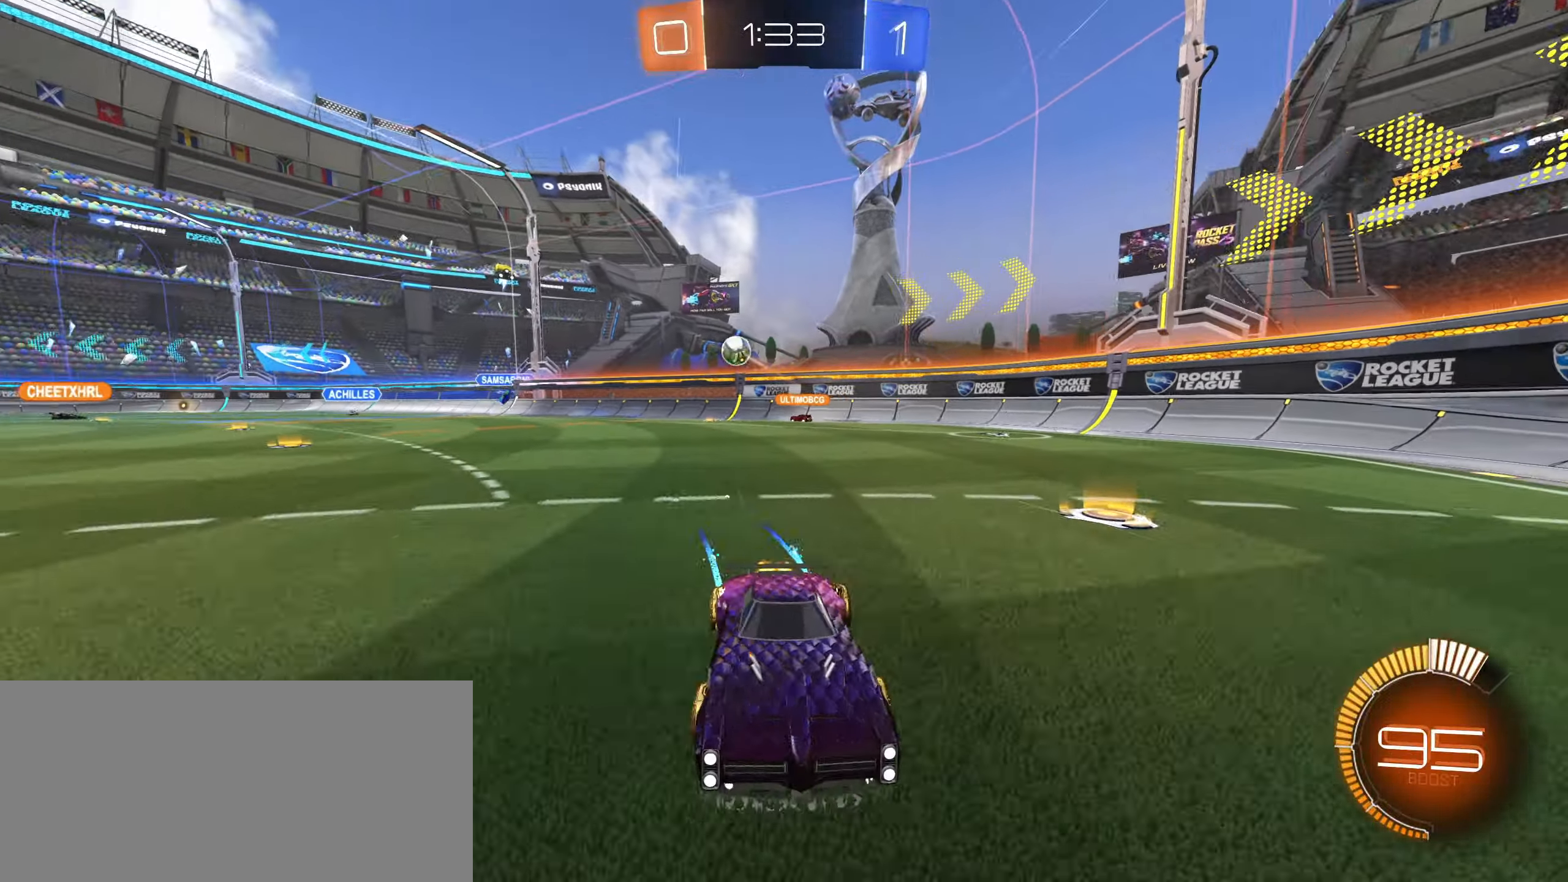
{"keys": ["d", "w"], "mouse": [], "events": [[83, "shift", "up"]]}
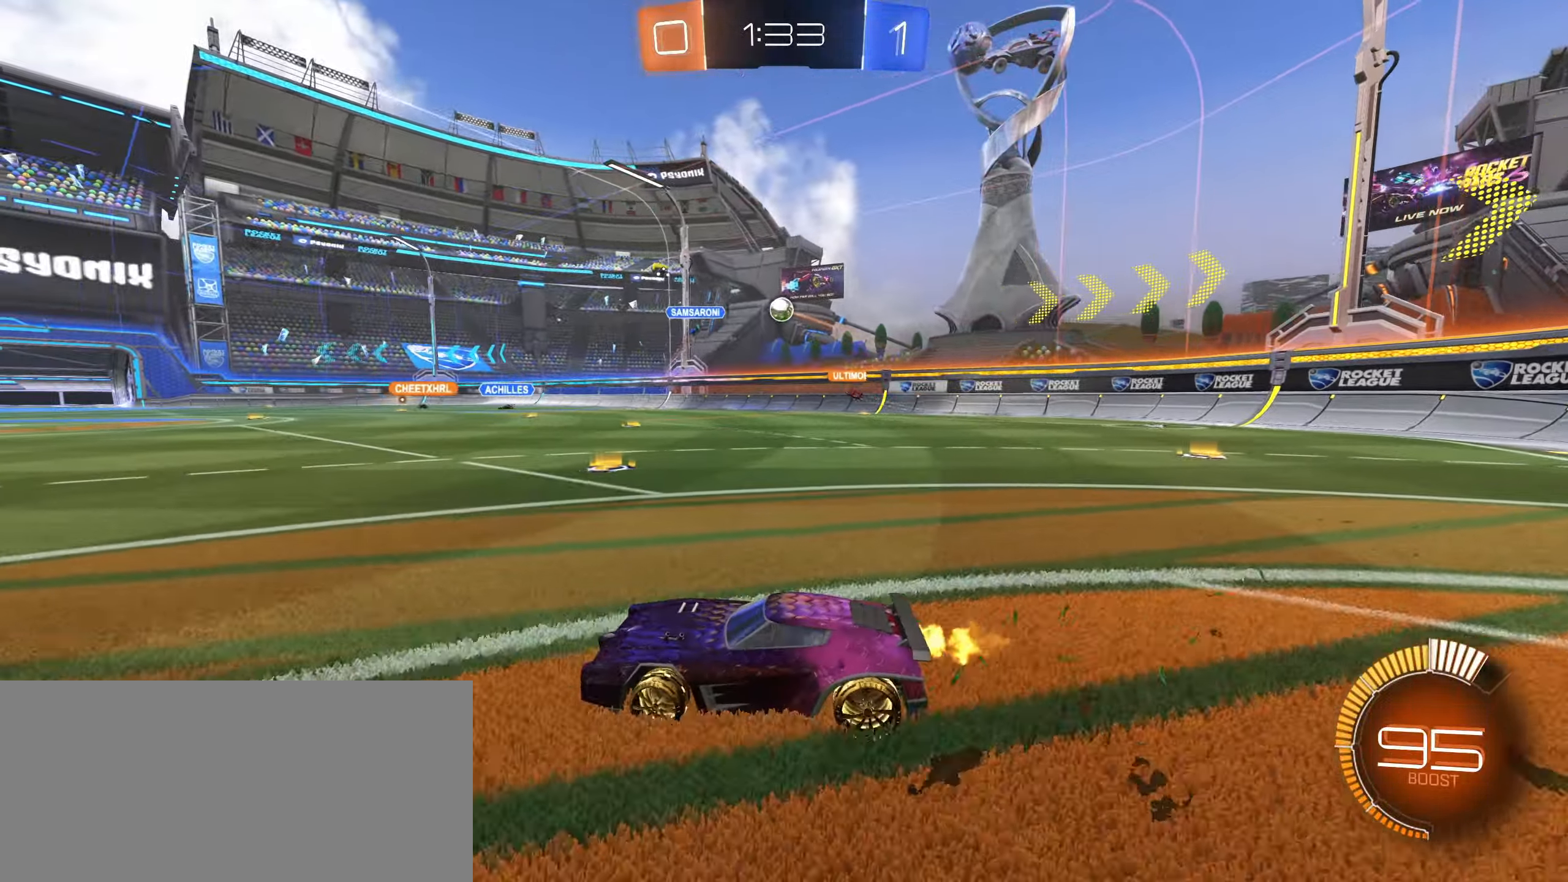
{"keys": ["s"], "mouse": [], "events": [[16, "a", "down"], [33, "d", "up"], [33, "w", "up"], [66, "d", "down"], [116, "s", "down"], [150, "a", "up"], [400, "d", "up"]]}
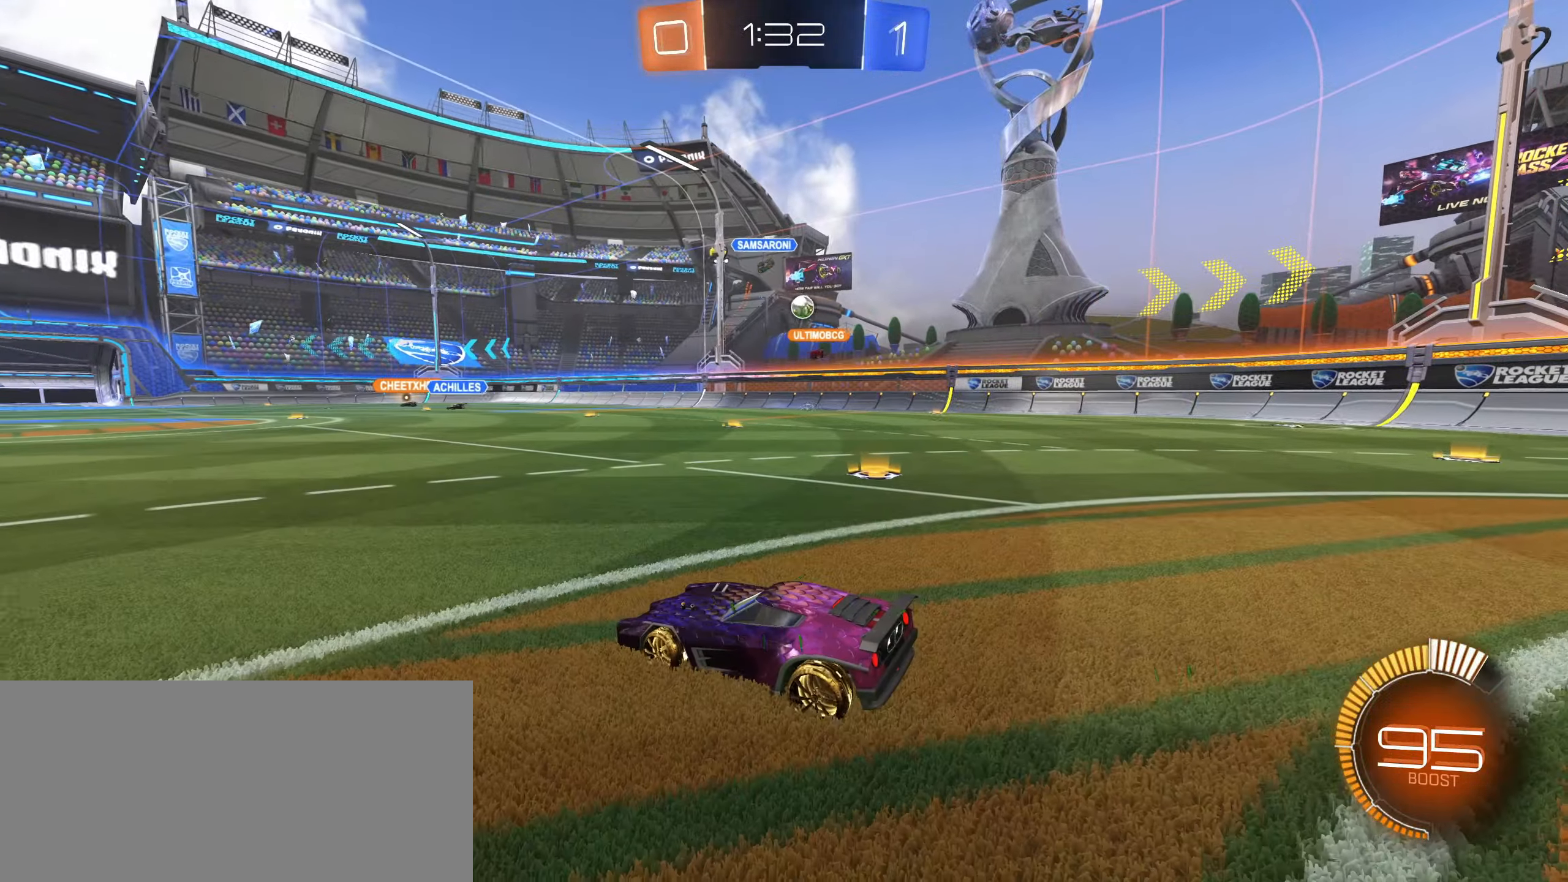
{"keys": ["a", "s", "shift"], "mouse": [], "events": [[100, "d", "down"], [183, "d", "up"], [416, "a", "down"], [450, "shift", "down"]]}
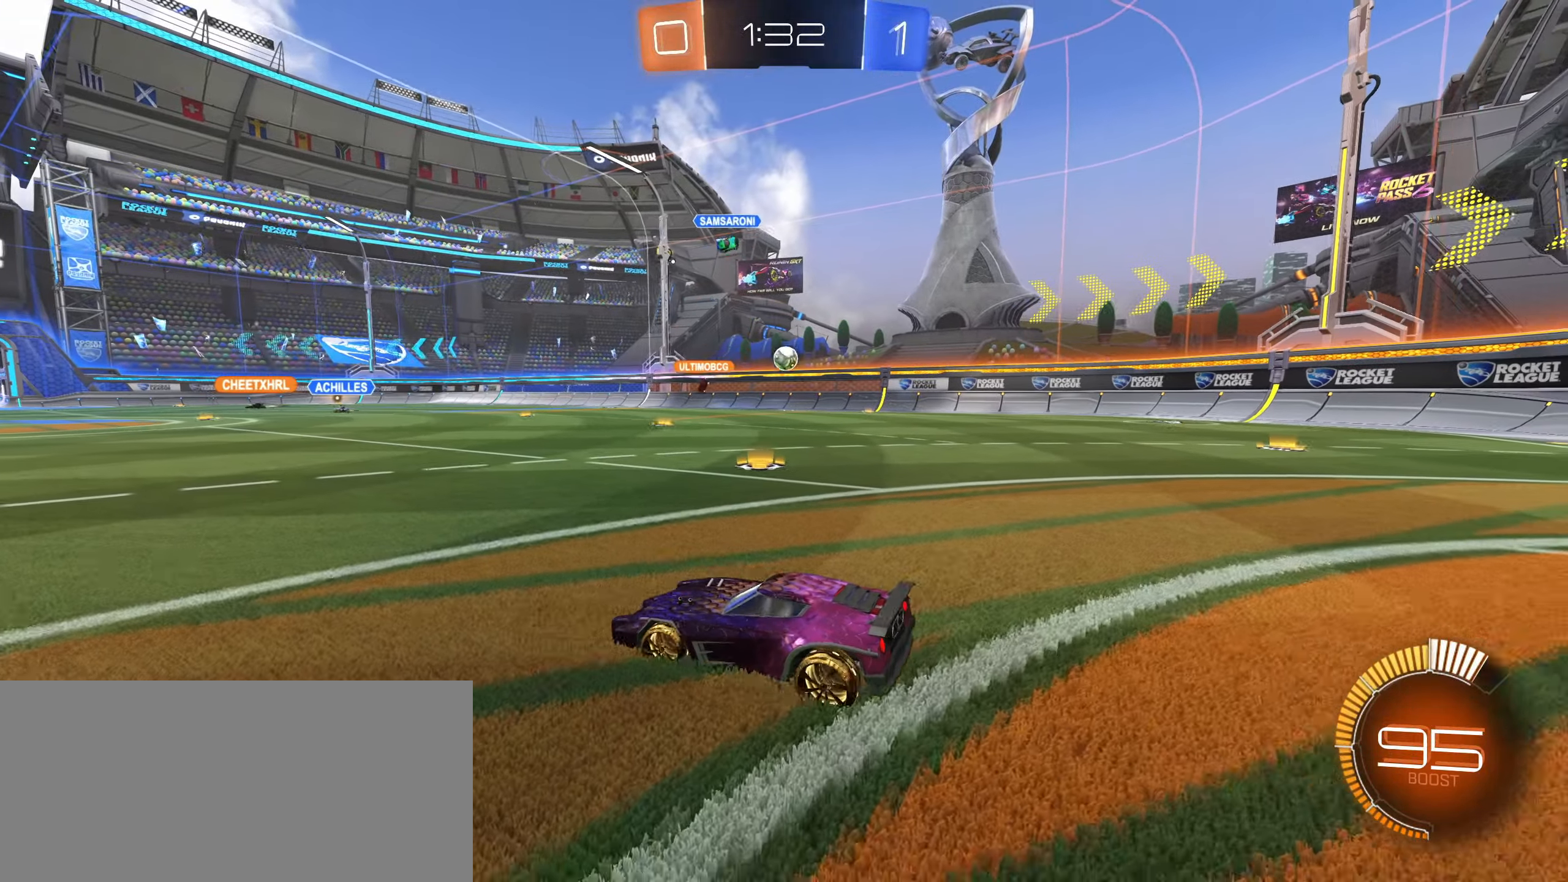
{"keys": ["w"], "mouse": [], "events": [[316, "s", "up"], [383, "a", "up"], [383, "shift", "up"], [383, "w", "down"]]}
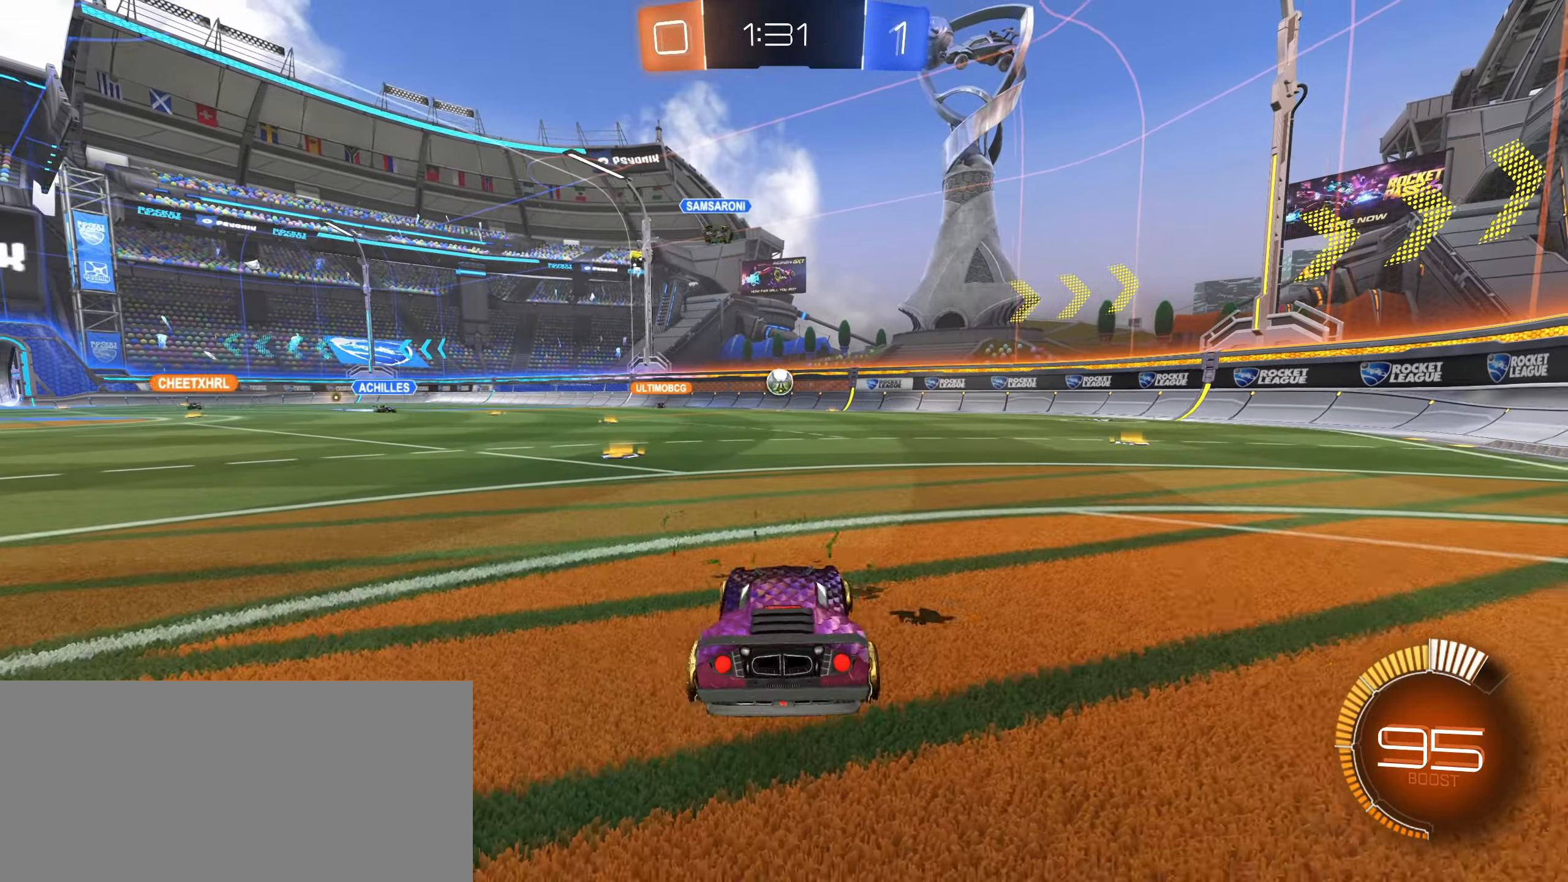
{"keys": ["w"], "mouse": ["left"], "events": [[166, "d", "down"], [300, "mouse_left", "down"], [417, "d", "up"]]}
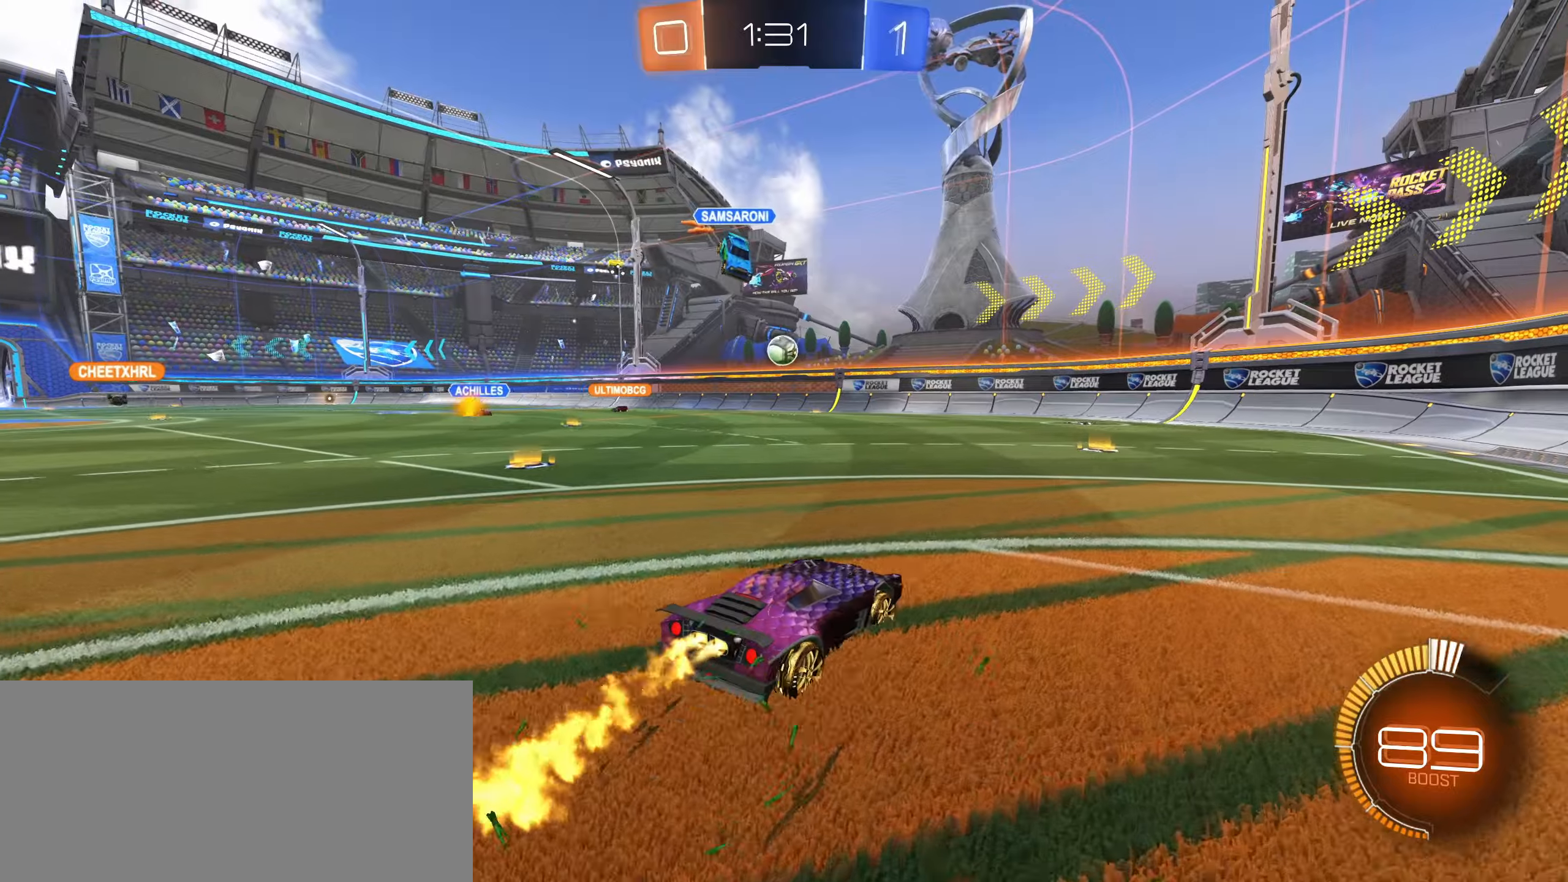
{"keys": ["a"], "mouse": [], "events": [[50, "mouse_left", "up"], [100, "d", "down"], [150, "w", "up"], [383, "w", "down"], [400, "a", "down"], [433, "d", "up"], [450, "w", "up"]]}
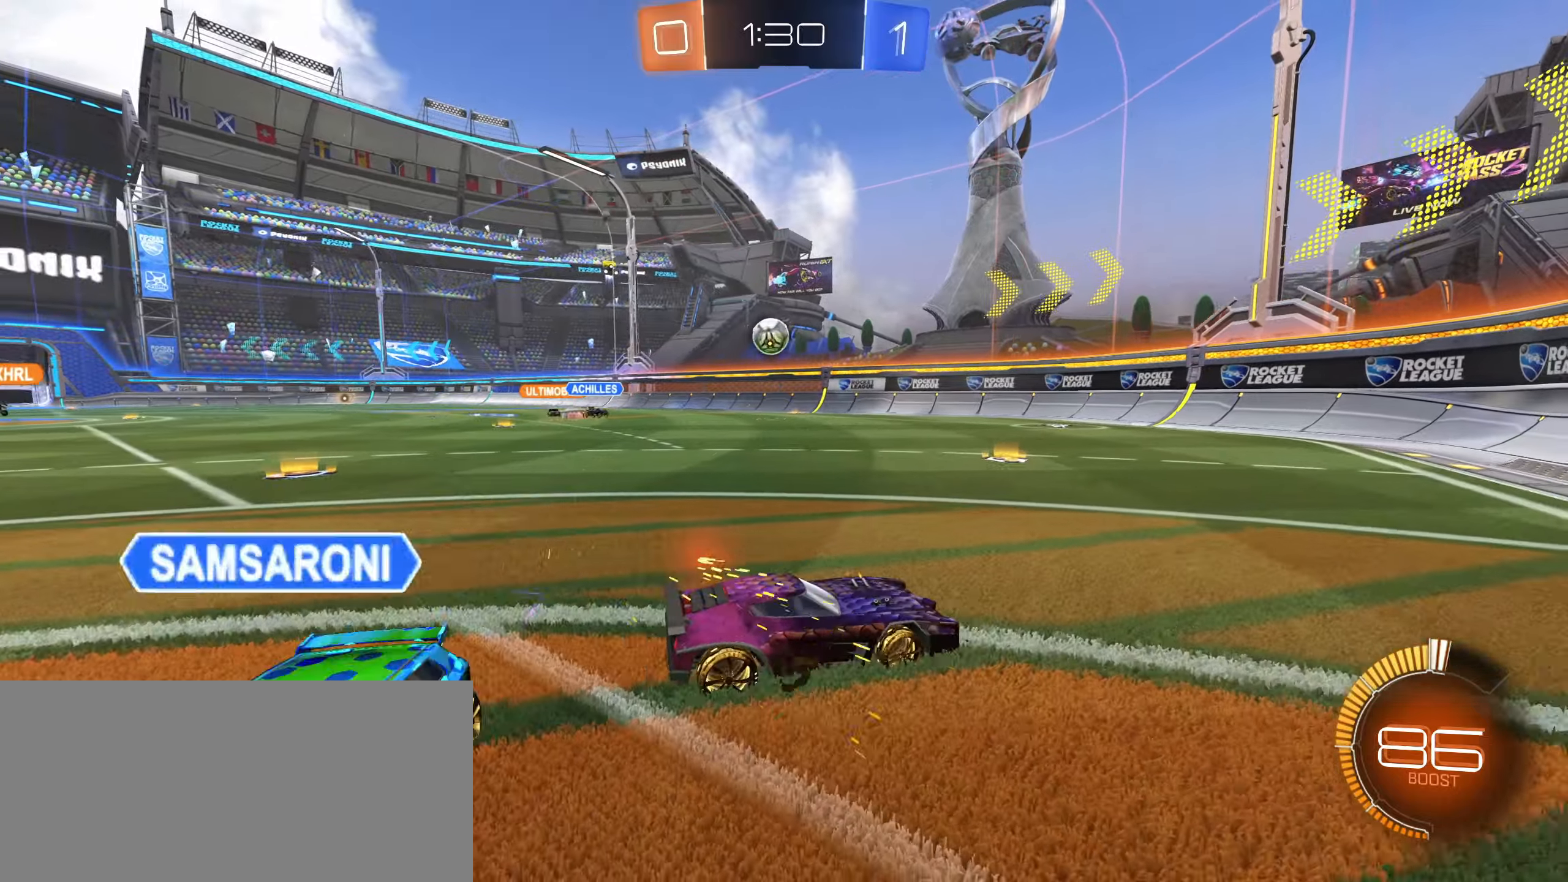
{"keys": [], "mouse": [], "events": [[83, "a", "up"]]}
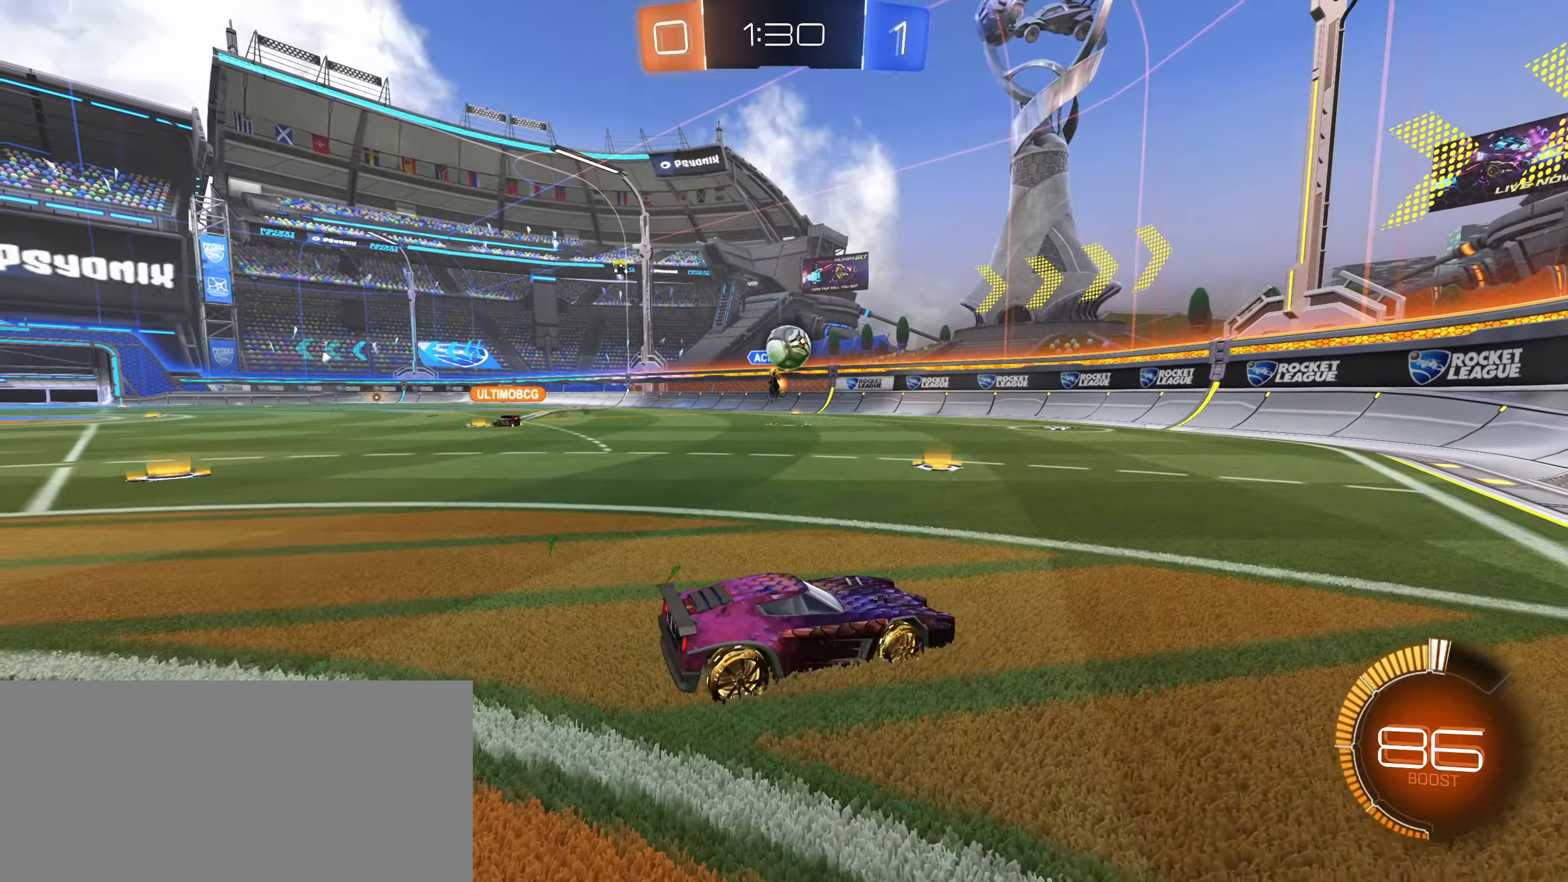
{"keys": ["d", "shift", "w"], "mouse": [], "events": [[17, "d", "down"], [50, "w", "down"], [300, "d", "up"], [367, "d", "down"], [500, "shift", "down"]]}
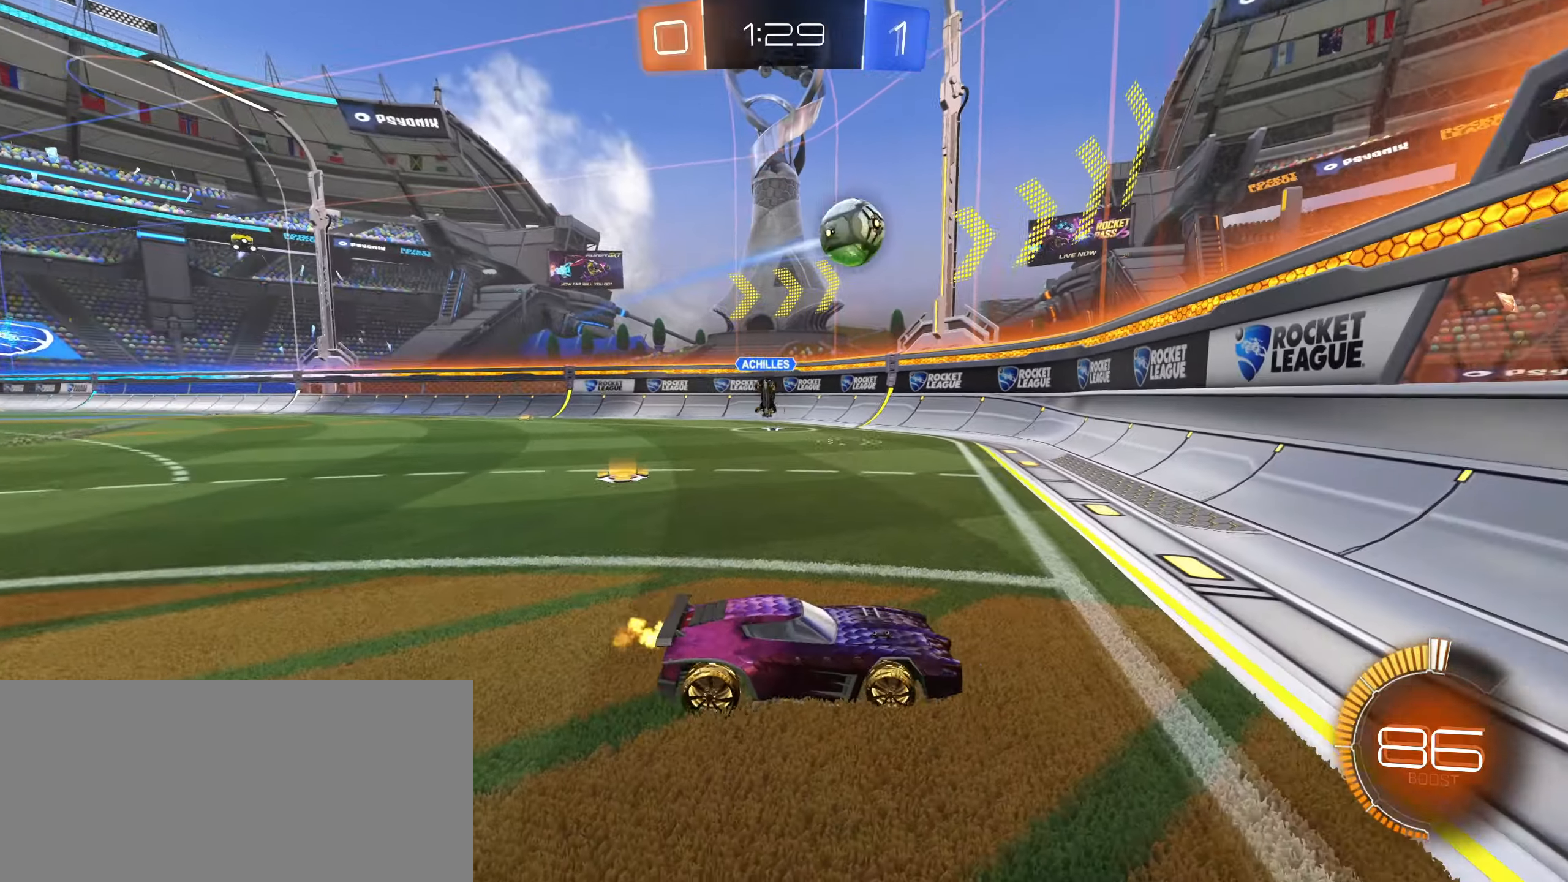
{"keys": ["d", "w"], "mouse": [], "events": [[383, "shift", "up"]]}